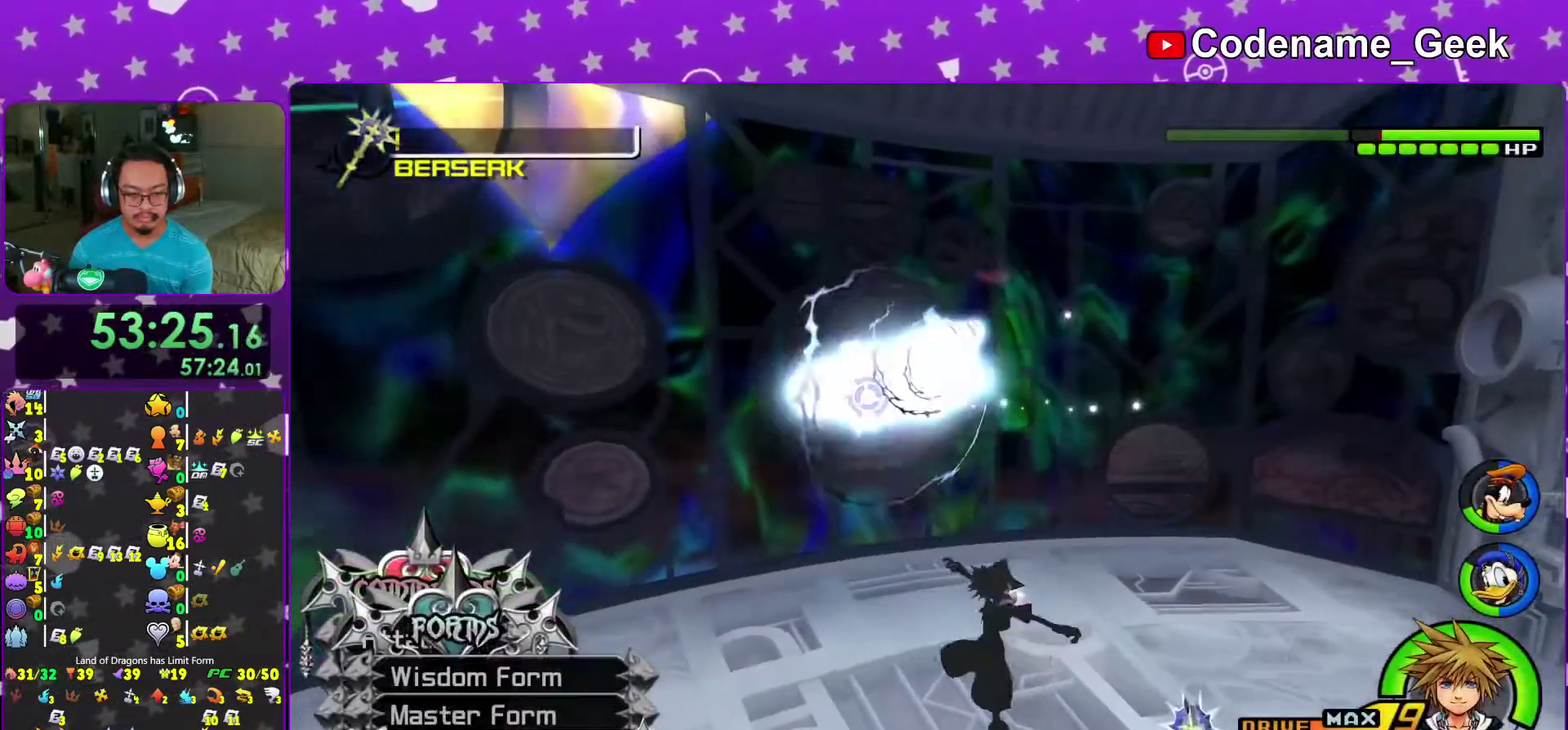
Gameplay with a controller (Nintendo layout); each line is a JSON object with the inputs held at the frame after it (dt_ms = milliseconds from this image to that frame). "events" lists button and stick changes between this image and that frame as [ms after this image, input, new state], when the widget could be followed in between. This overlay highlights the sticks when they move; stick clicks (L3 R3) are not distinguishable. Not read: L3 R3.
{"dt_ms": 400, "buttons": ["Y"], "left_stick": "up-left", "right_stick": "center", "events": [[33, "B", "down"], [133, "B", "up"], [233, "B", "down"], [300, "B", "up"], [317, "Y", "down"]]}
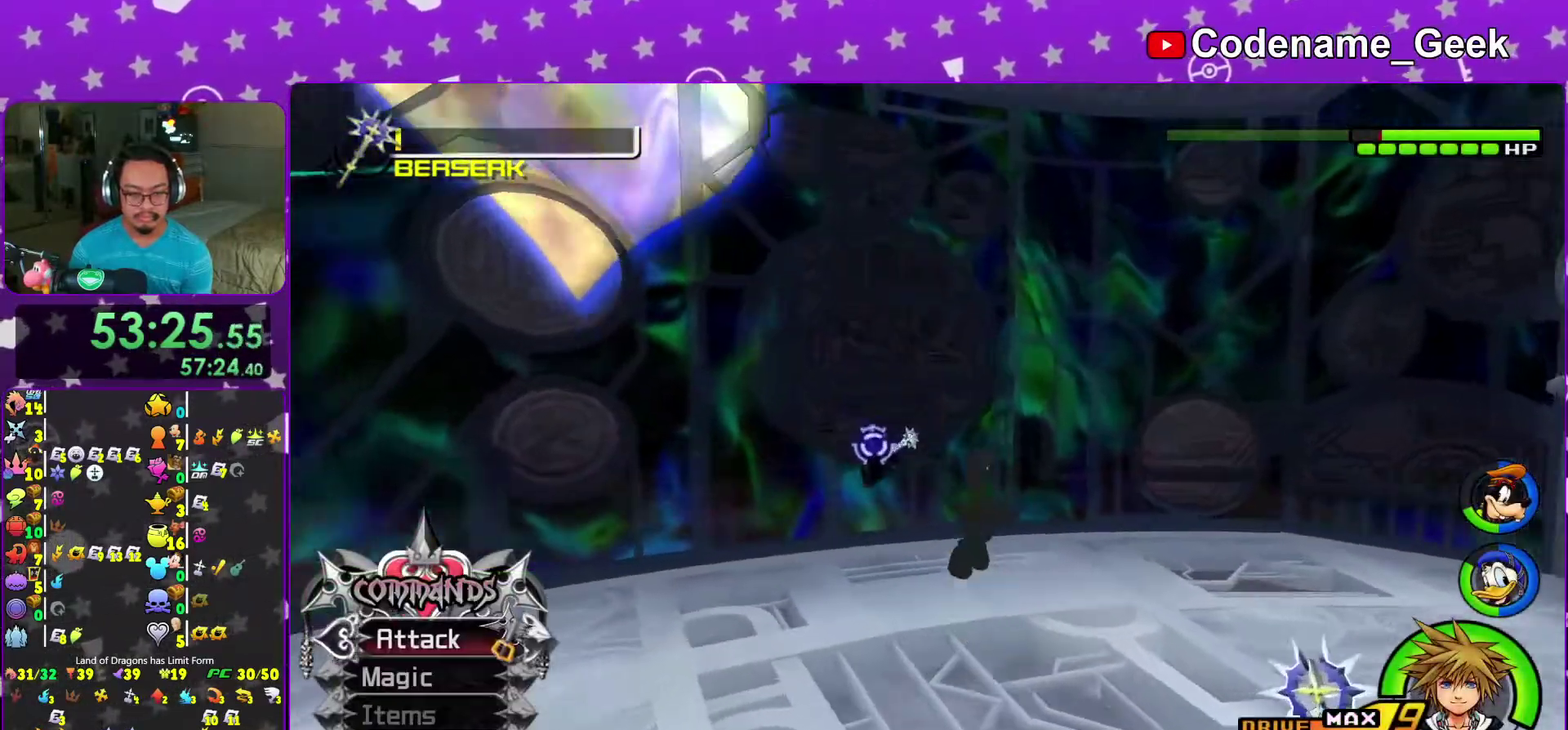
{"dt_ms": 600, "buttons": [], "left_stick": "center", "right_stick": "center", "events": [[83, "Y", "up"], [150, "Y", "down"], [300, "Y", "up"], [300, "left_stick", "center"], [483, "A", "down"], [600, "A", "up"]]}
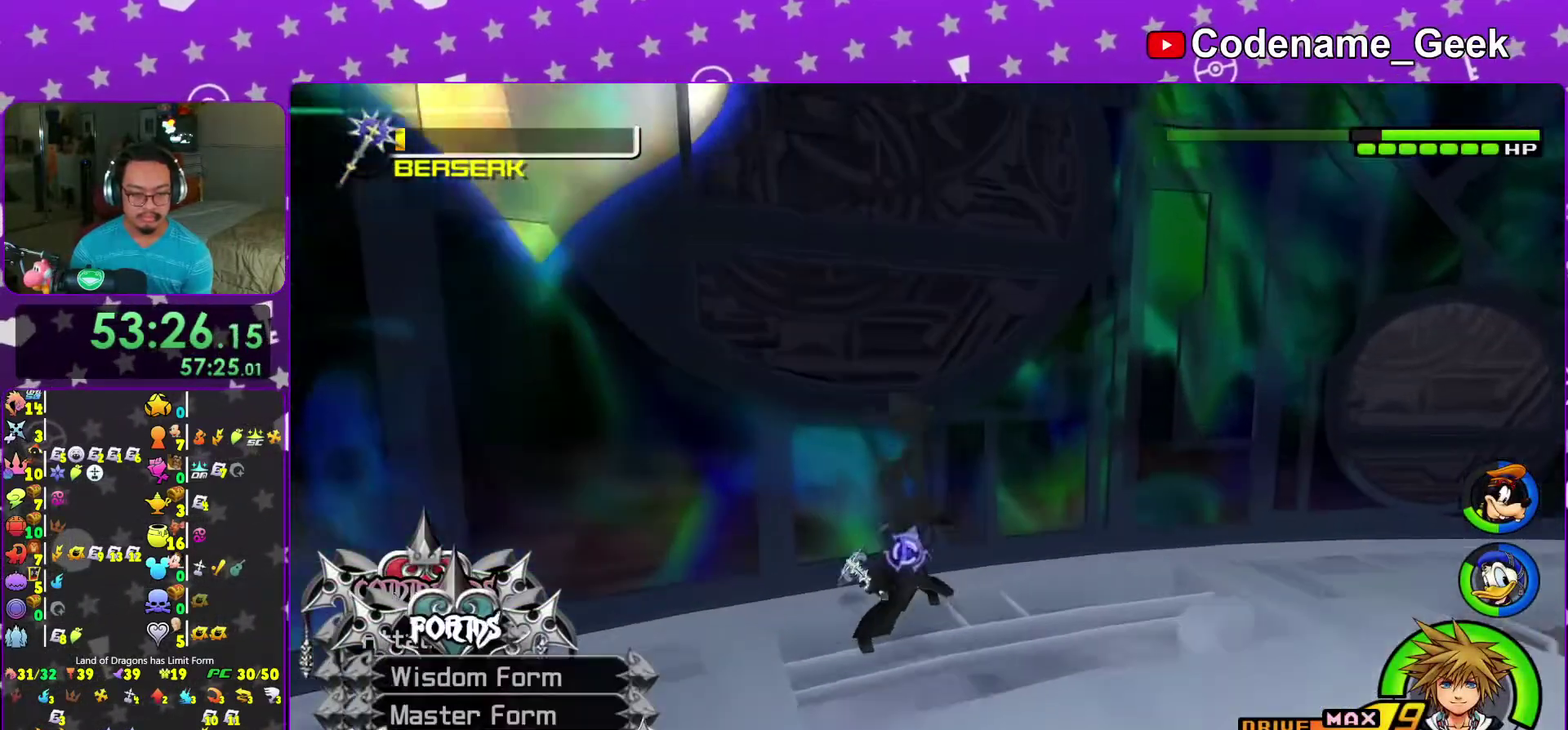
{"dt_ms": 400, "buttons": [], "left_stick": "down", "right_stick": "down", "events": [[133, "left_stick", "down"], [183, "right_stick", "right"], [300, "right_stick", "down"]]}
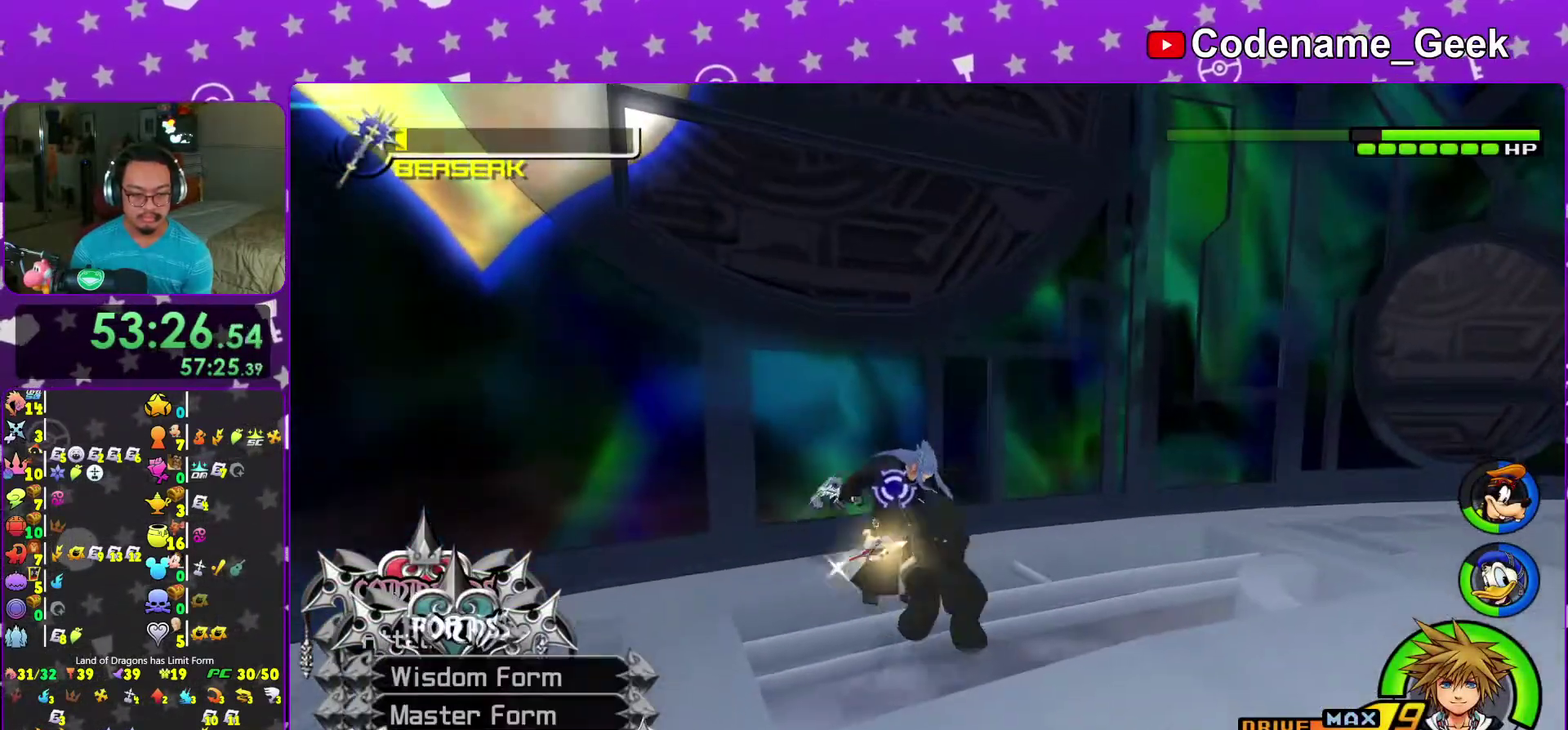
{"dt_ms": 600, "buttons": [], "left_stick": "center", "right_stick": "center"}
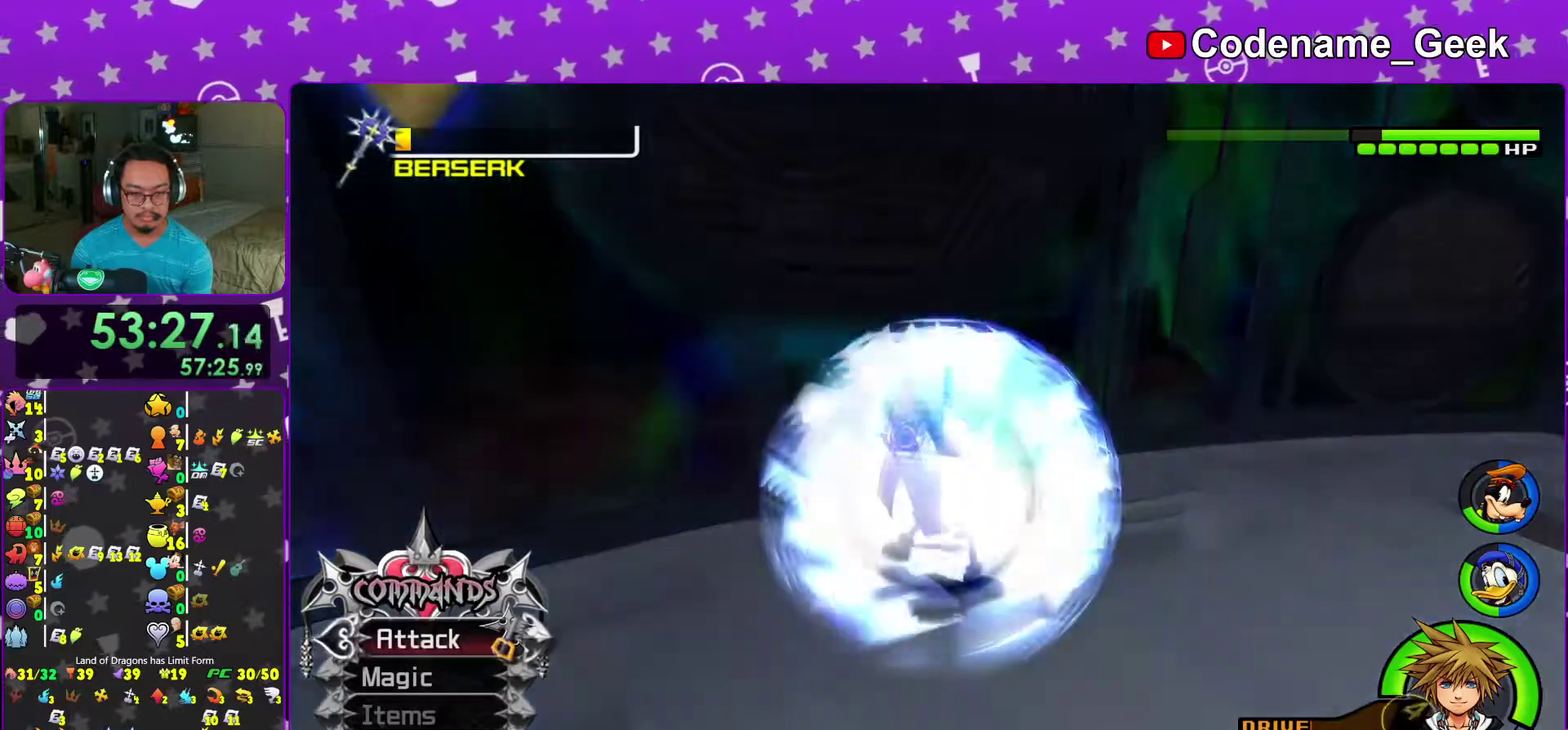
{"dt_ms": 400, "buttons": [], "left_stick": "center", "right_stick": "down-left"}
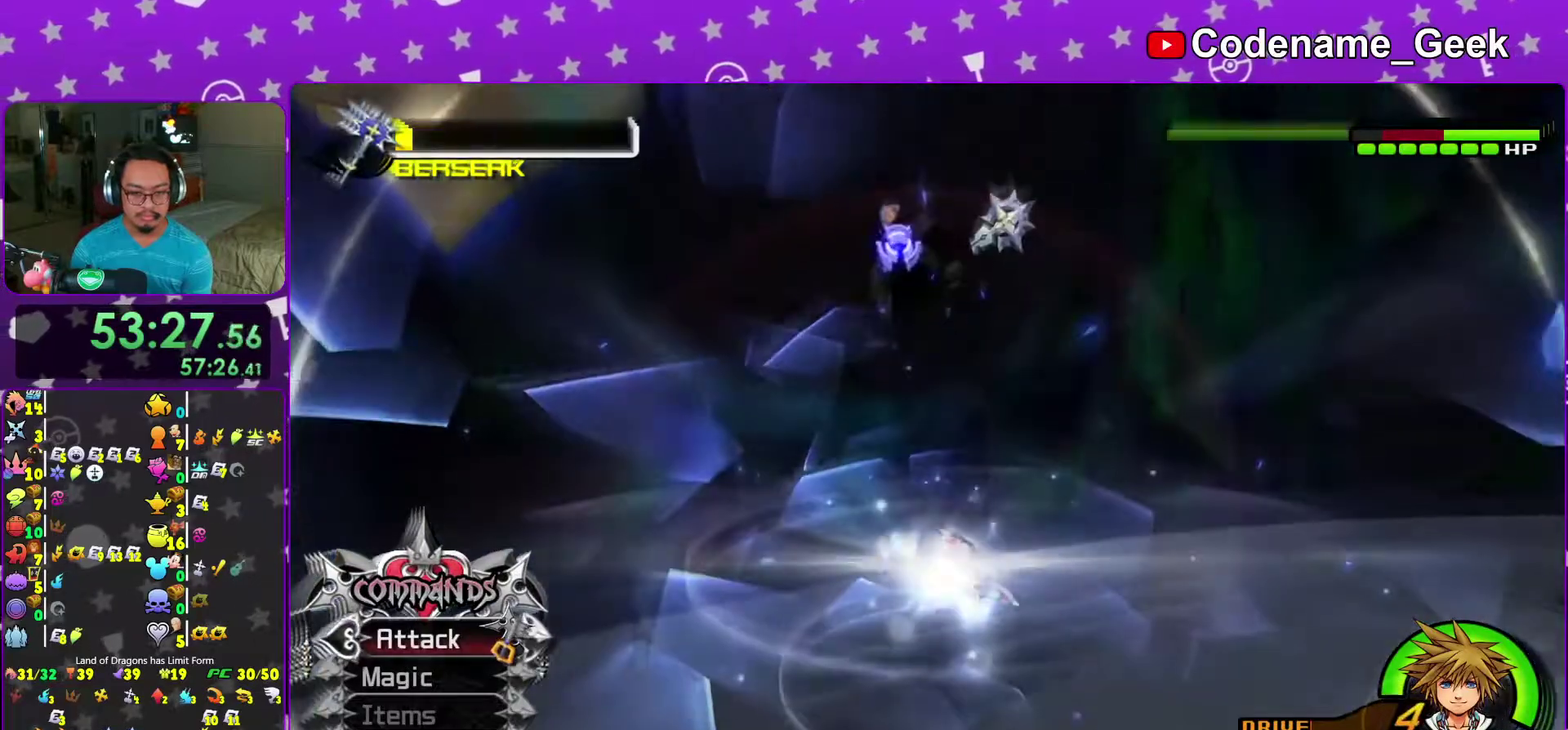
{"dt_ms": 600, "buttons": [], "left_stick": "center", "right_stick": "center"}
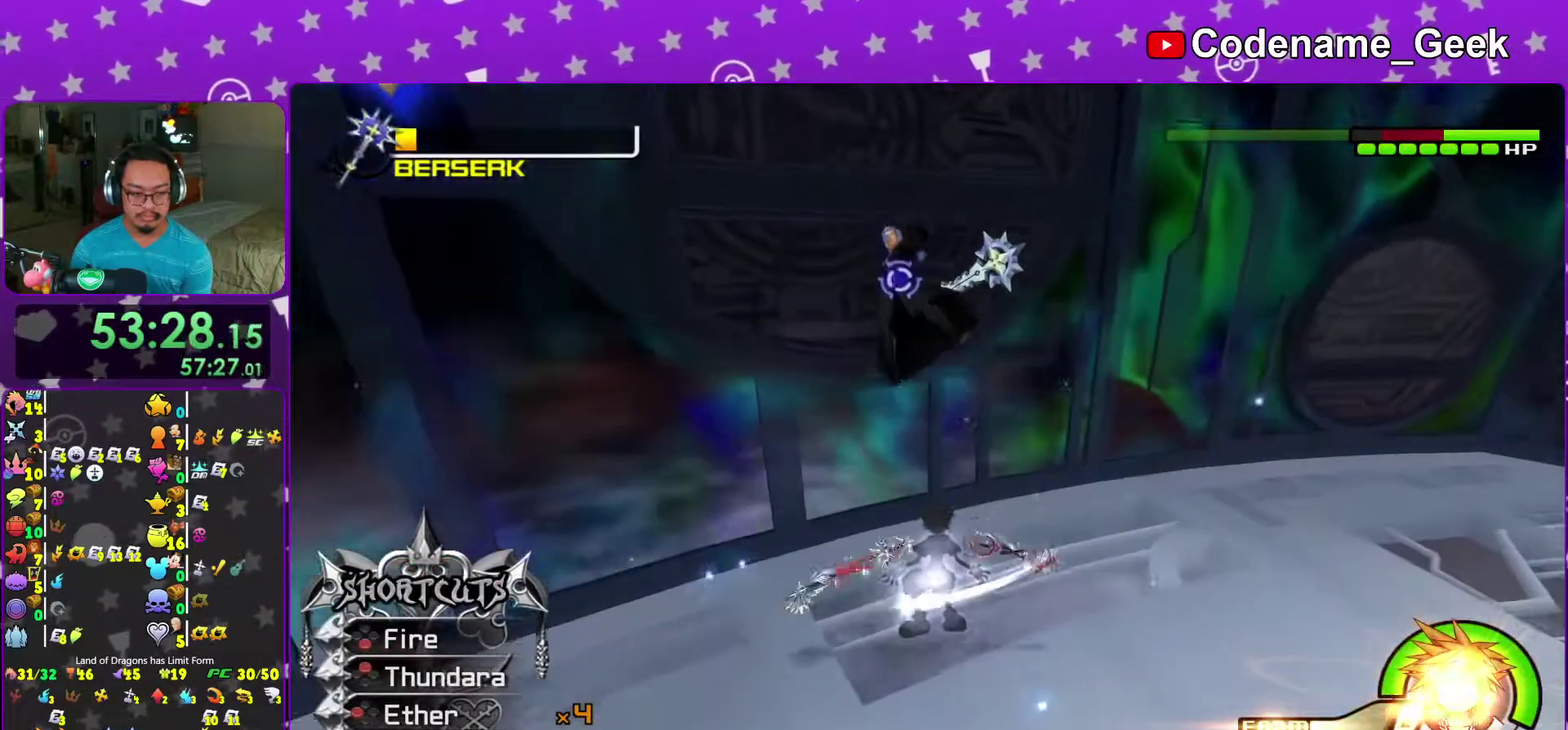
{"dt_ms": 400, "buttons": [], "left_stick": "center", "right_stick": "center"}
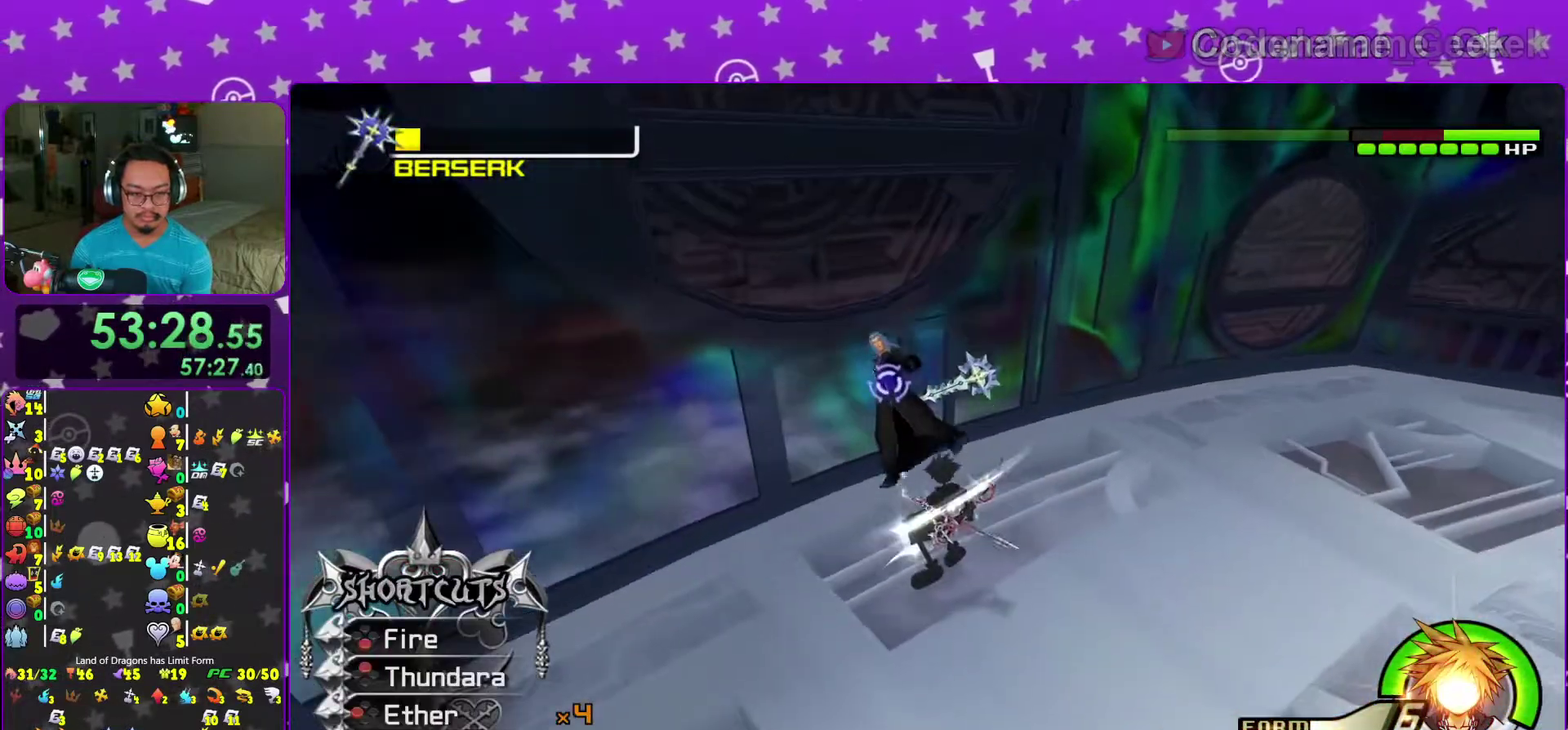
{"dt_ms": 600, "buttons": [], "left_stick": "center", "right_stick": "center"}
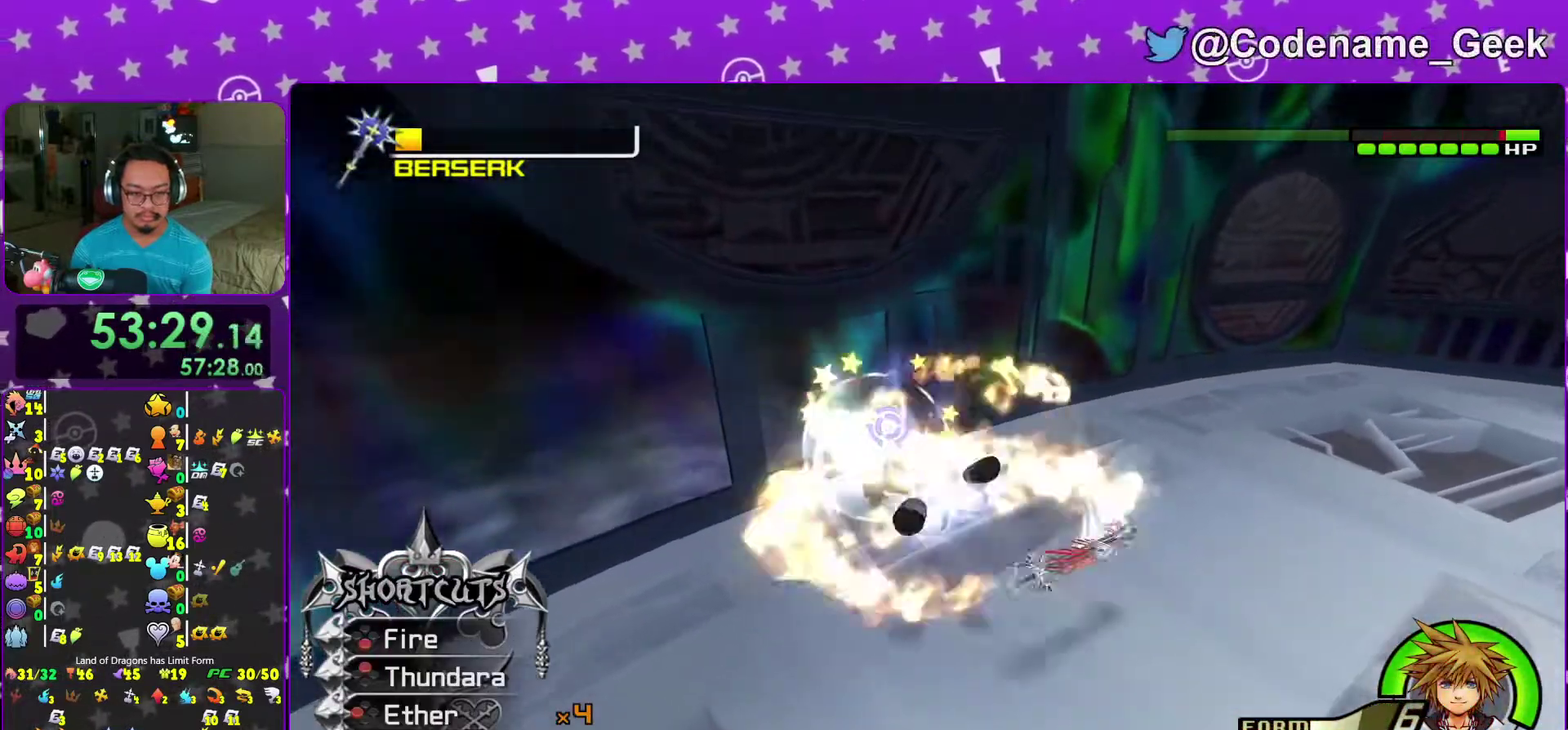
{"dt_ms": 300, "buttons": ["B"], "left_stick": "up", "right_stick": "down-right", "events": [[83, "right_stick", "down-right"], [200, "left_stick", "up"], [250, "B", "down"], [250, "right_stick", "right"], [300, "right_stick", "down-right"]]}
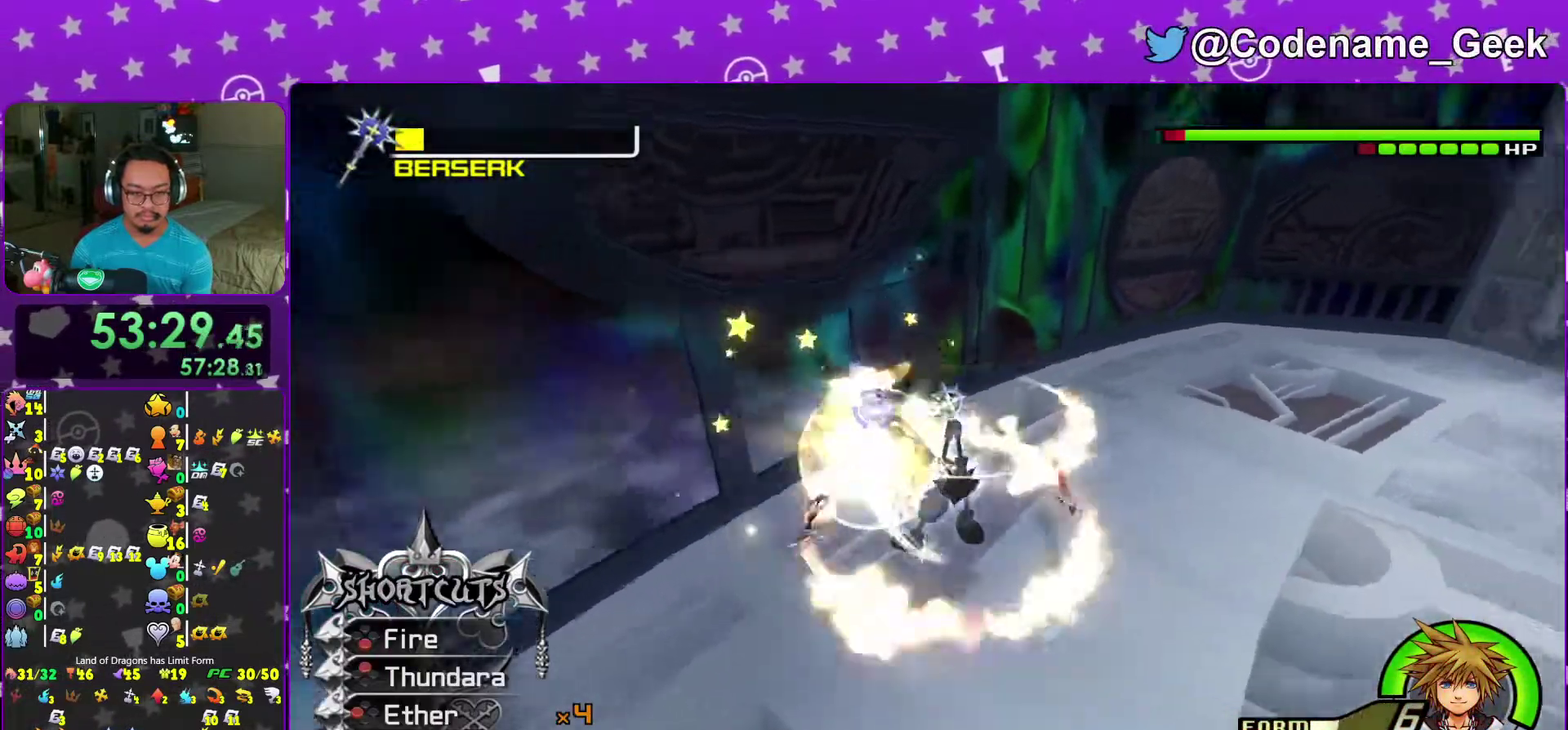
{"dt_ms": 700, "buttons": [], "left_stick": "down", "right_stick": "center", "events": [[33, "B", "up"], [33, "left_stick", "center"], [117, "B", "down"], [233, "right_stick", "down"], [283, "right_stick", "center"], [417, "B", "up"], [550, "right_stick", "down"], [667, "left_stick", "down"], [667, "right_stick", "center"]]}
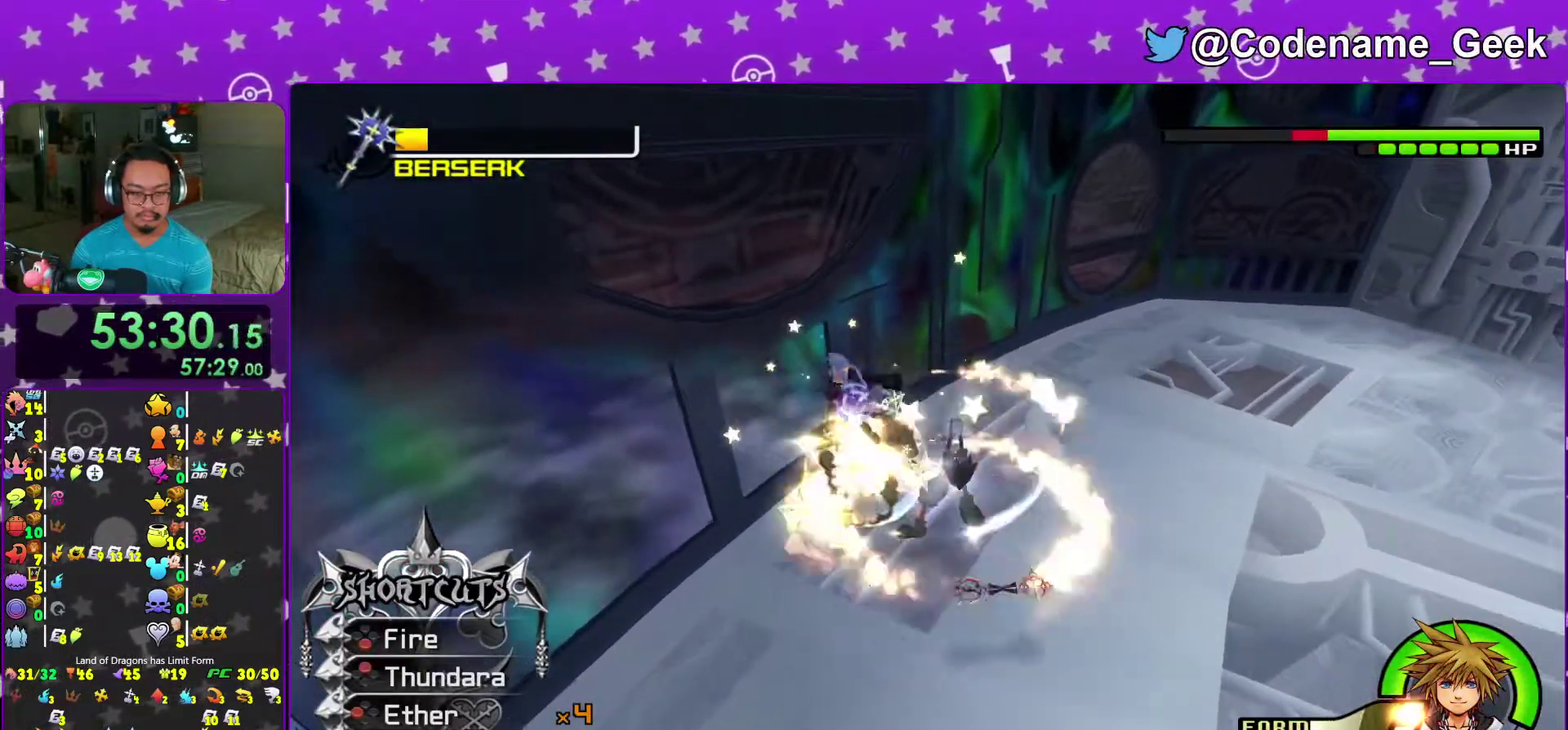
{"dt_ms": 300, "buttons": [], "left_stick": "down", "right_stick": "center", "events": [[133, "left_stick", "center"], [267, "left_stick", "down"]]}
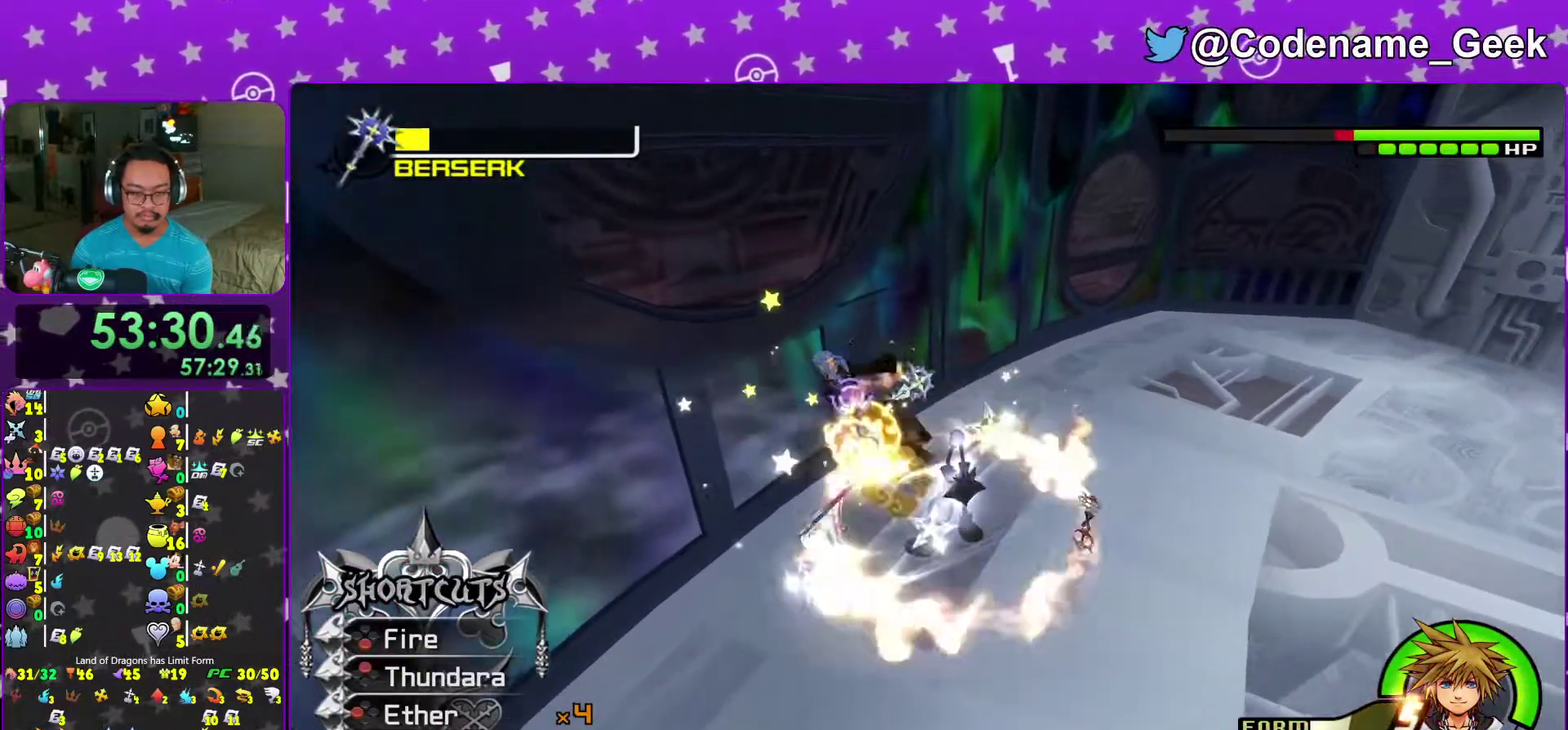
{"dt_ms": 900, "buttons": [], "left_stick": "center", "right_stick": "center", "events": [[433, "right_stick", "down-right"], [483, "right_stick", "center"], [533, "left_stick", "up"], [600, "right_stick", "down-right"], [683, "left_stick", "down"], [683, "right_stick", "center"], [733, "left_stick", "center"], [800, "B", "down"], [900, "B", "up"]]}
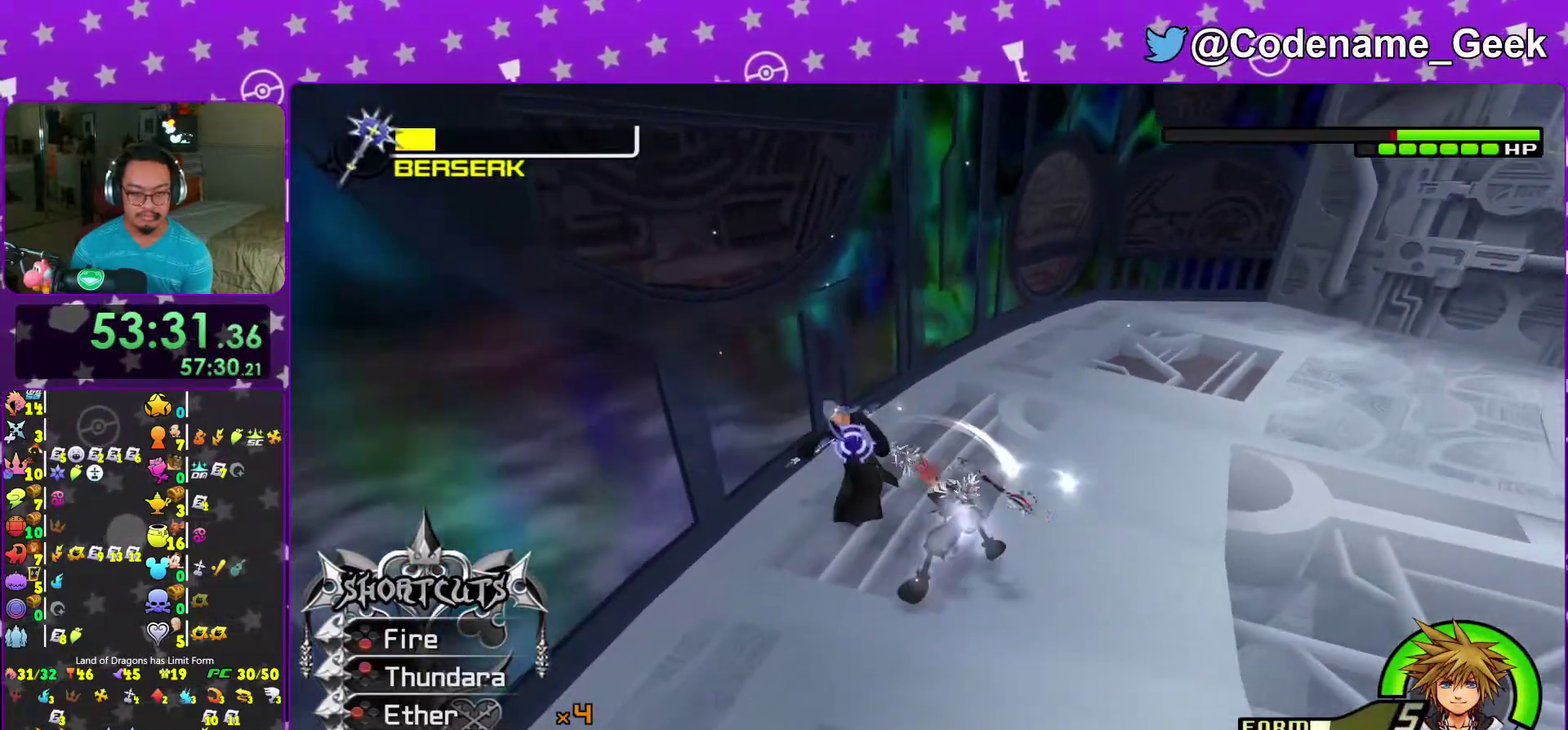
{"dt_ms": 300, "buttons": ["B"], "left_stick": "center", "right_stick": "center"}
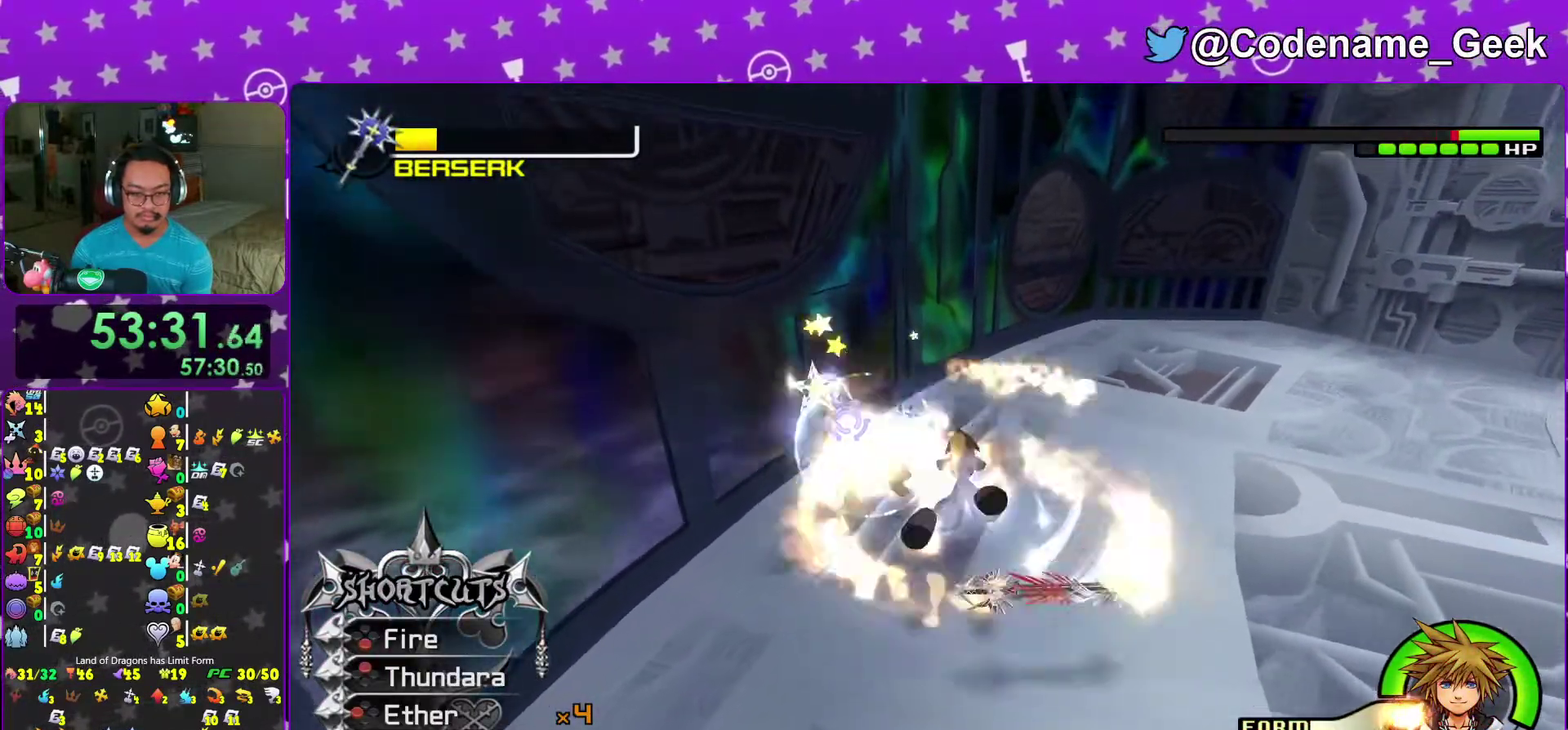
{"dt_ms": 700, "buttons": [], "left_stick": "center", "right_stick": "center"}
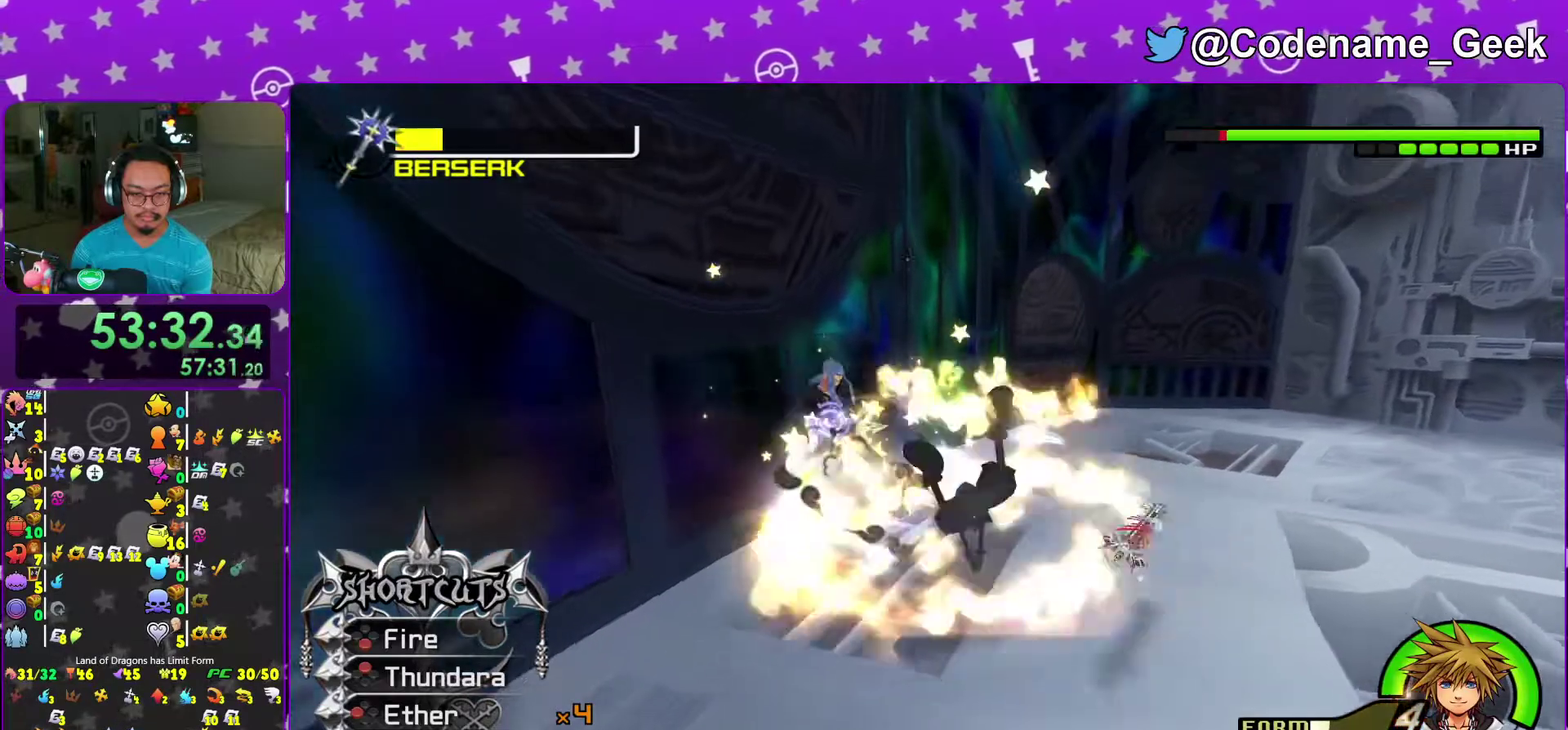
{"dt_ms": 300, "buttons": [], "left_stick": "center", "right_stick": "down"}
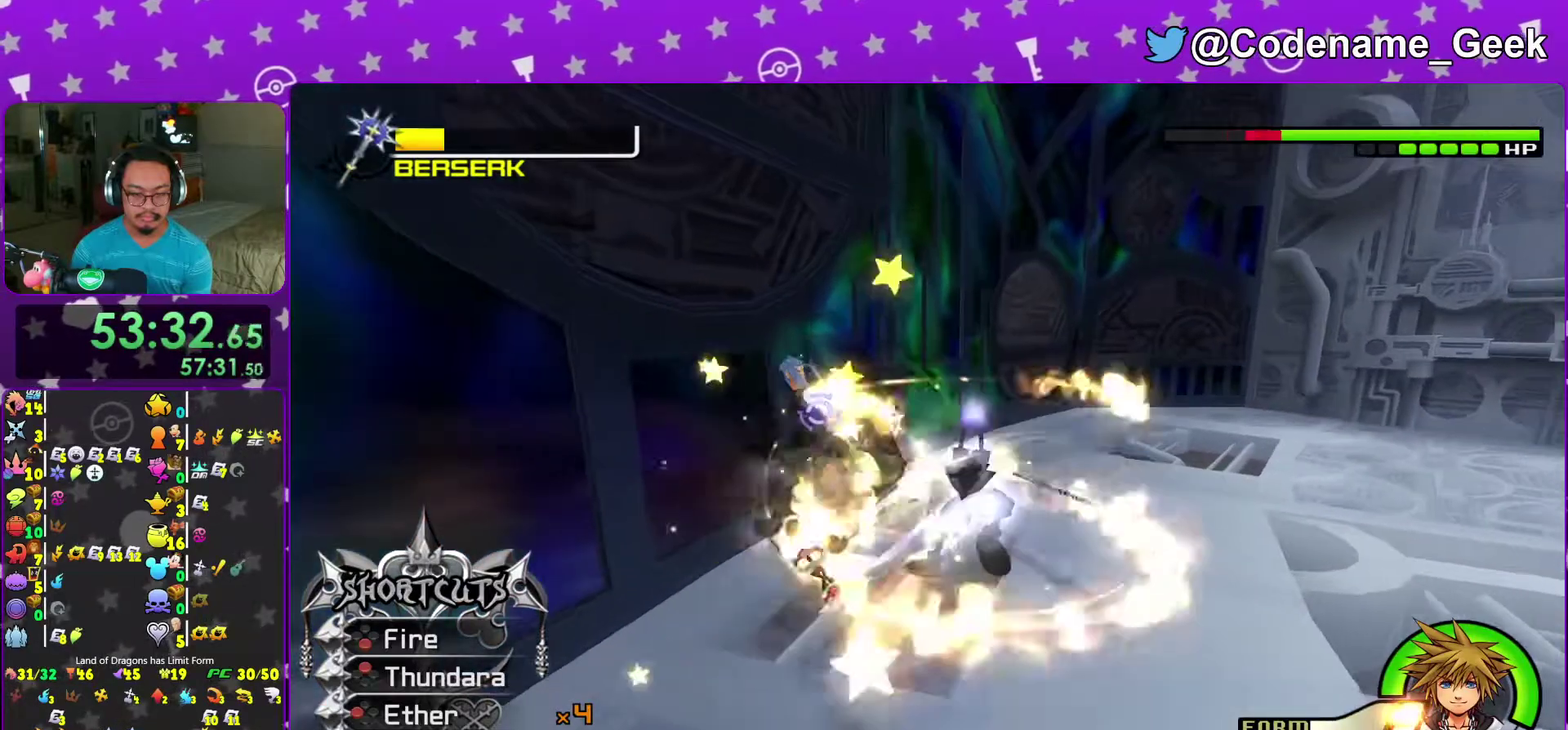
{"dt_ms": 700, "buttons": [], "left_stick": "center", "right_stick": "center"}
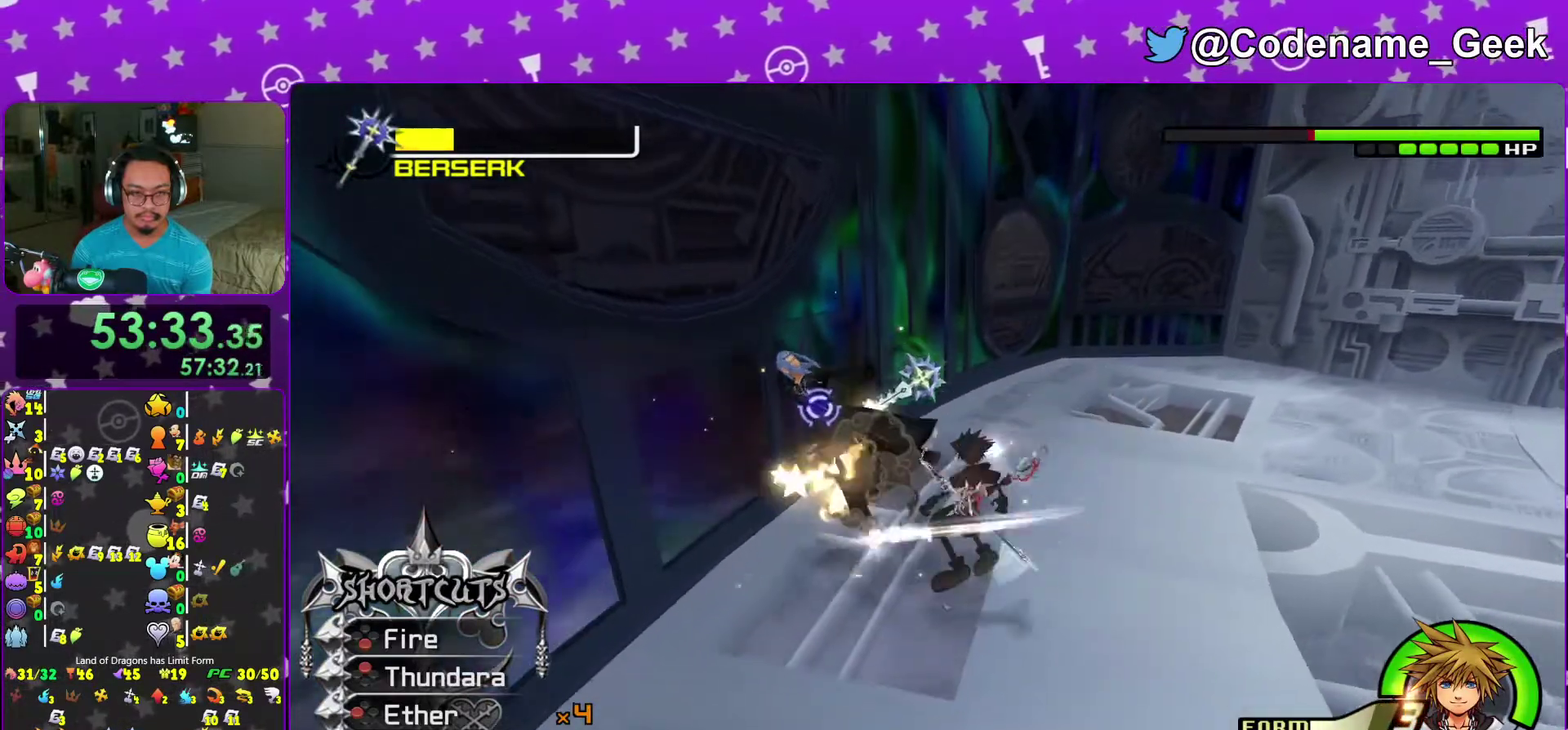
{"dt_ms": 300, "buttons": [], "left_stick": "center", "right_stick": "center"}
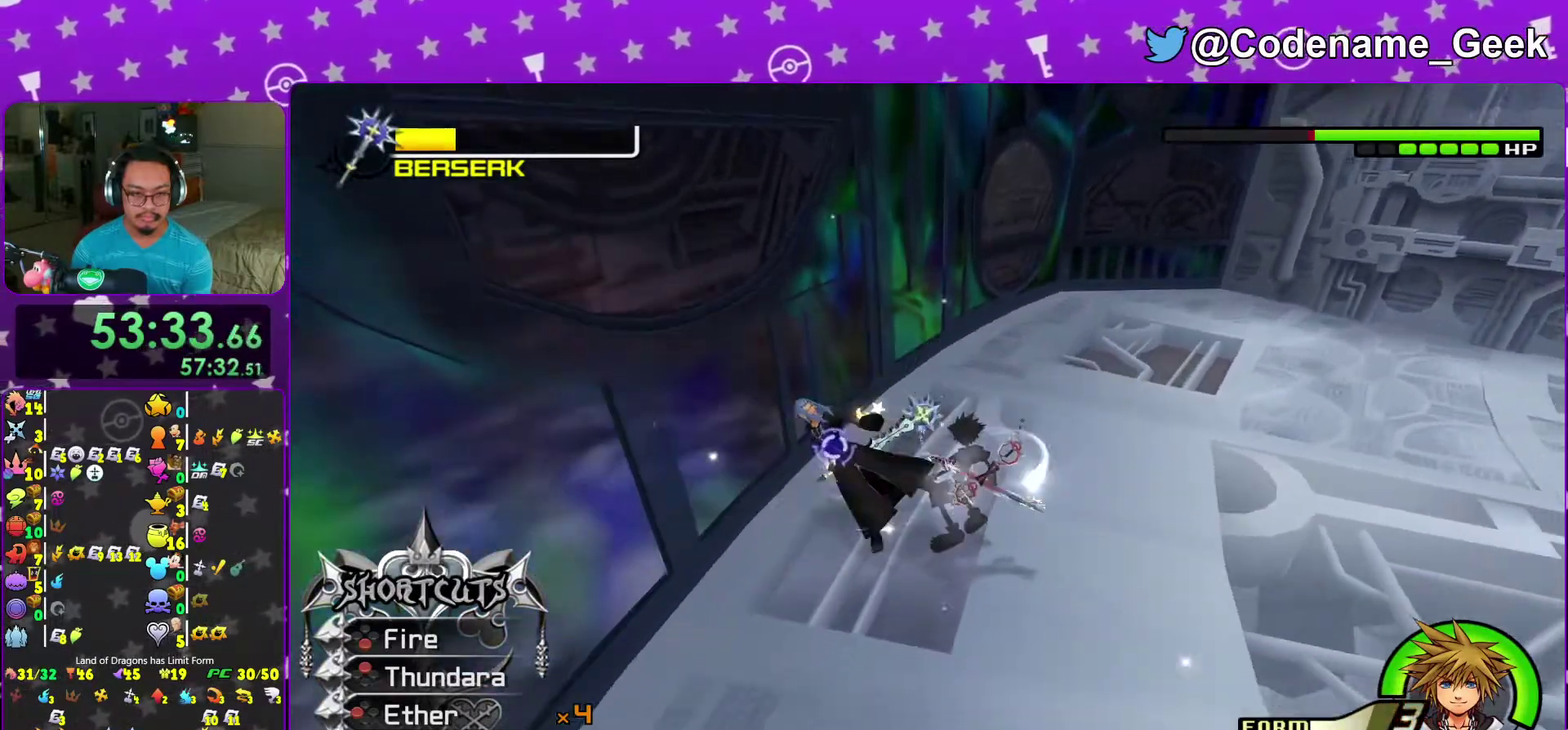
{"dt_ms": 600, "buttons": [], "left_stick": "center", "right_stick": "center", "events": [[83, "B", "down"], [217, "B", "up"], [283, "B", "down"], [417, "B", "up"]]}
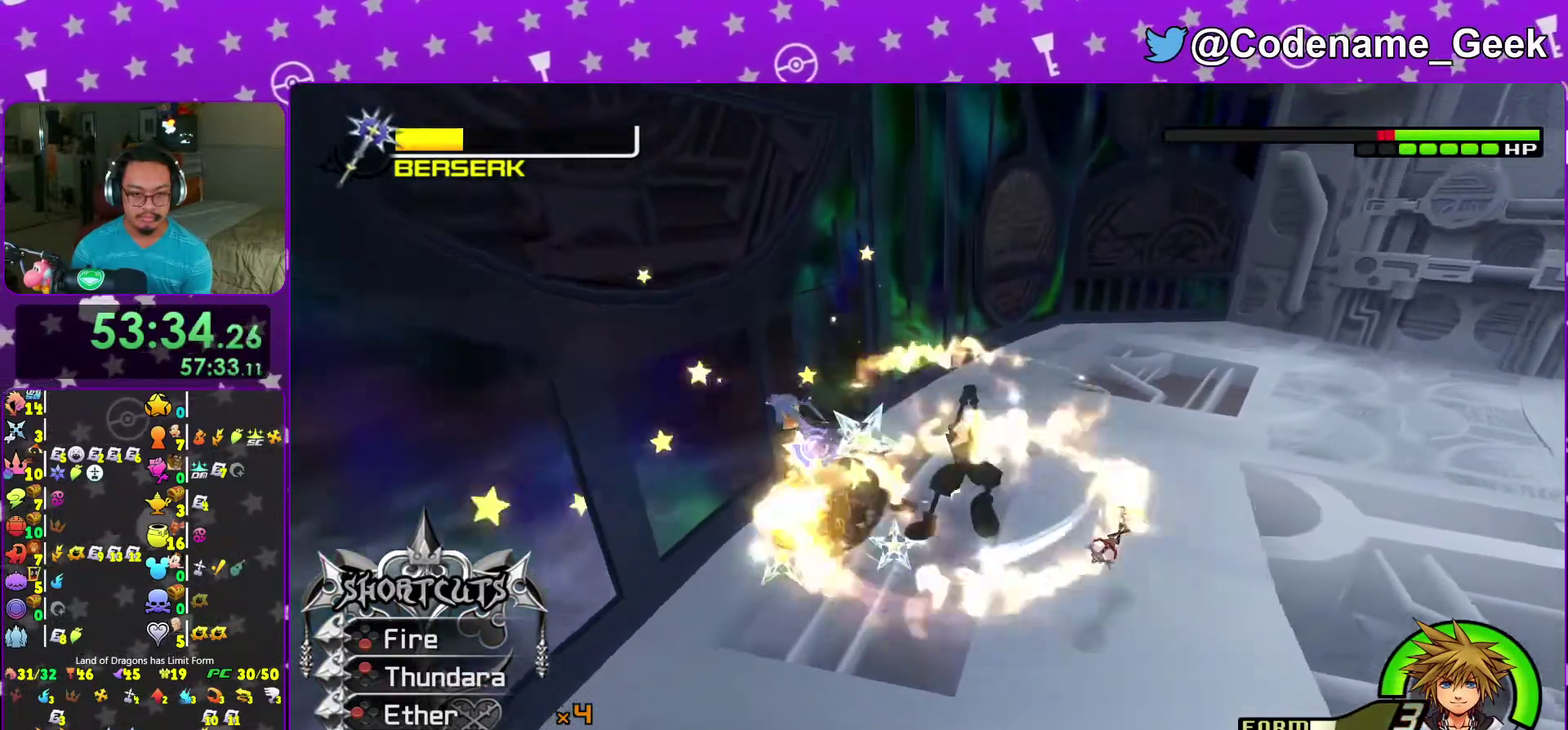
{"dt_ms": 400, "buttons": ["B"], "left_stick": "center", "right_stick": "center", "events": [[83, "left_stick", "down-left"], [133, "left_stick", "center"], [150, "B", "down"], [267, "B", "up"], [317, "B", "down"]]}
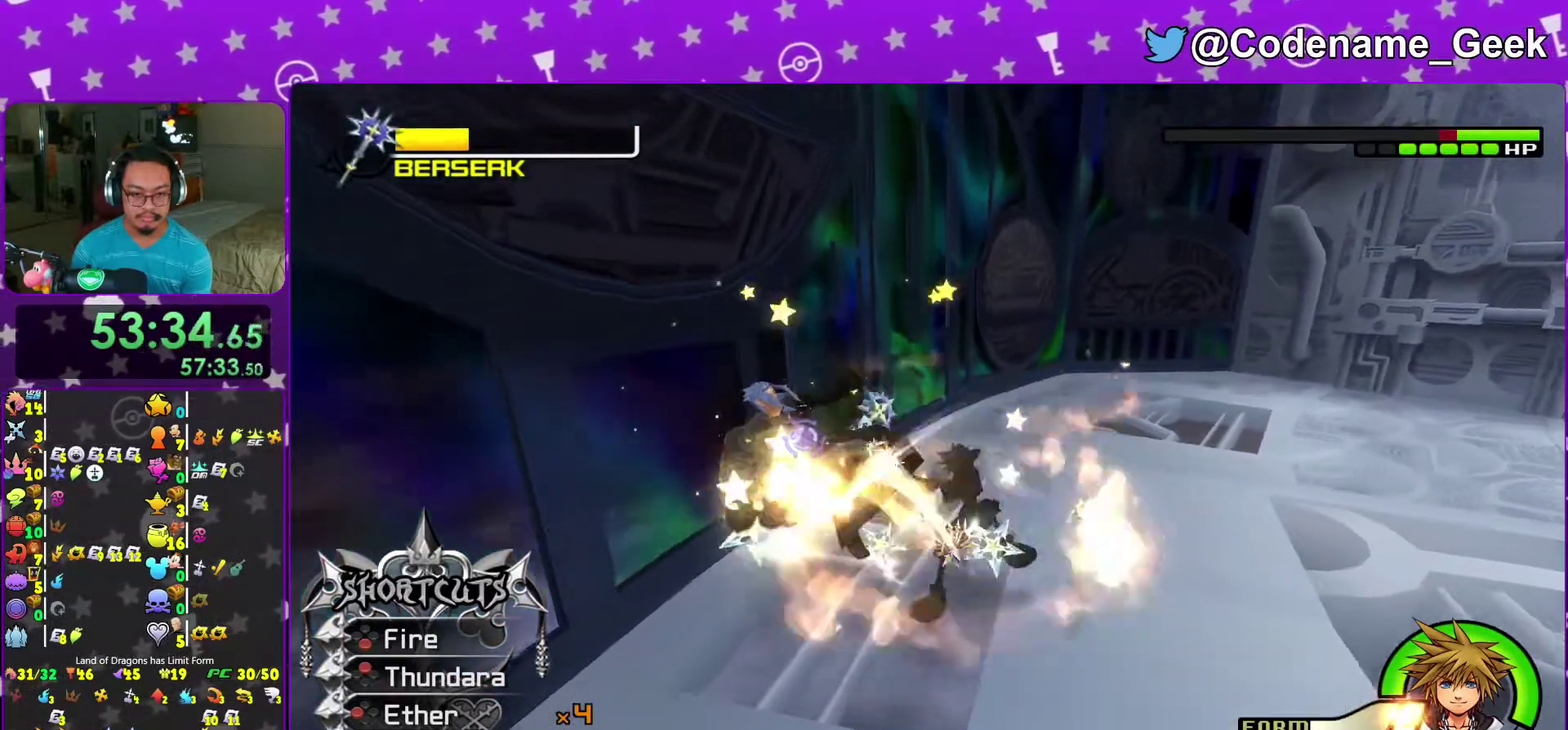
{"dt_ms": 600, "buttons": [], "left_stick": "center", "right_stick": "down", "events": [[50, "B", "up"], [100, "B", "down"], [233, "B", "up"], [333, "right_stick", "down"], [417, "left_stick", "down-left"], [467, "right_stick", "center"], [500, "left_stick", "center"], [533, "right_stick", "down"]]}
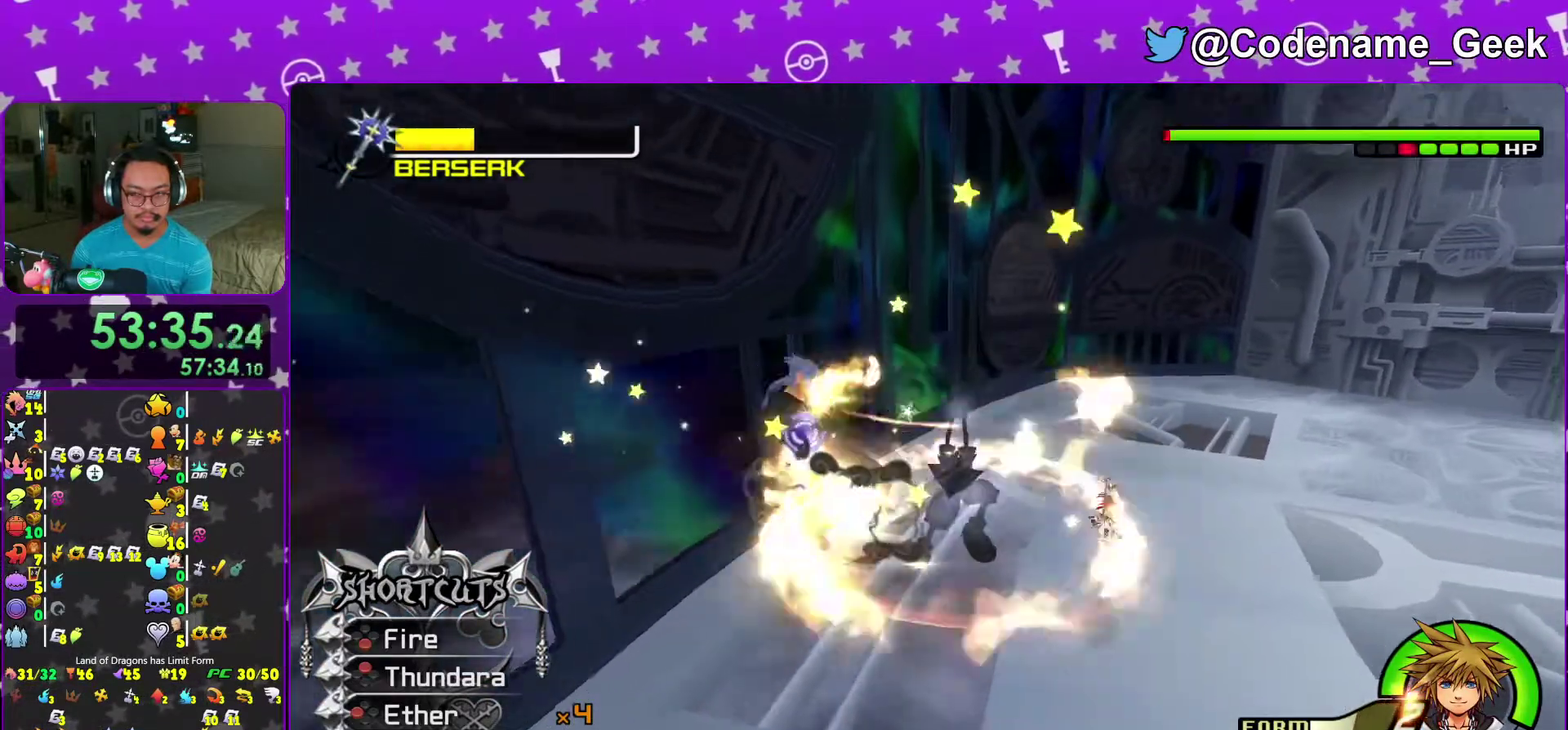
{"dt_ms": 400, "buttons": [], "left_stick": "center", "right_stick": "center", "events": [[33, "right_stick", "center"], [133, "right_stick", "down"], [233, "right_stick", "center"], [283, "left_stick", "up-right"], [300, "right_stick", "down"], [333, "left_stick", "center"], [383, "right_stick", "center"]]}
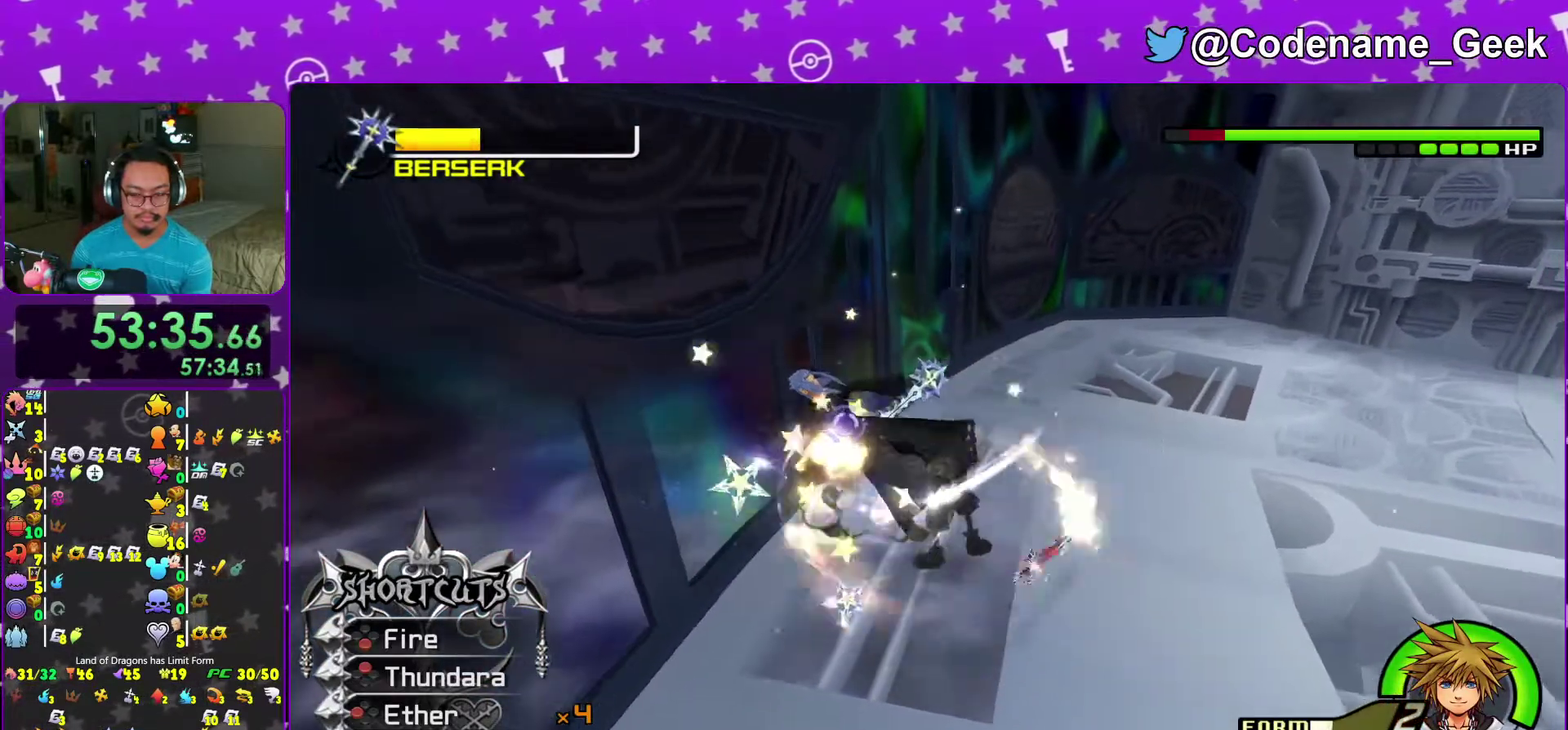
{"dt_ms": 600, "buttons": [], "left_stick": "center", "right_stick": "center", "events": [[83, "right_stick", "down"], [183, "right_stick", "center"], [267, "right_stick", "down"], [367, "right_stick", "center"]]}
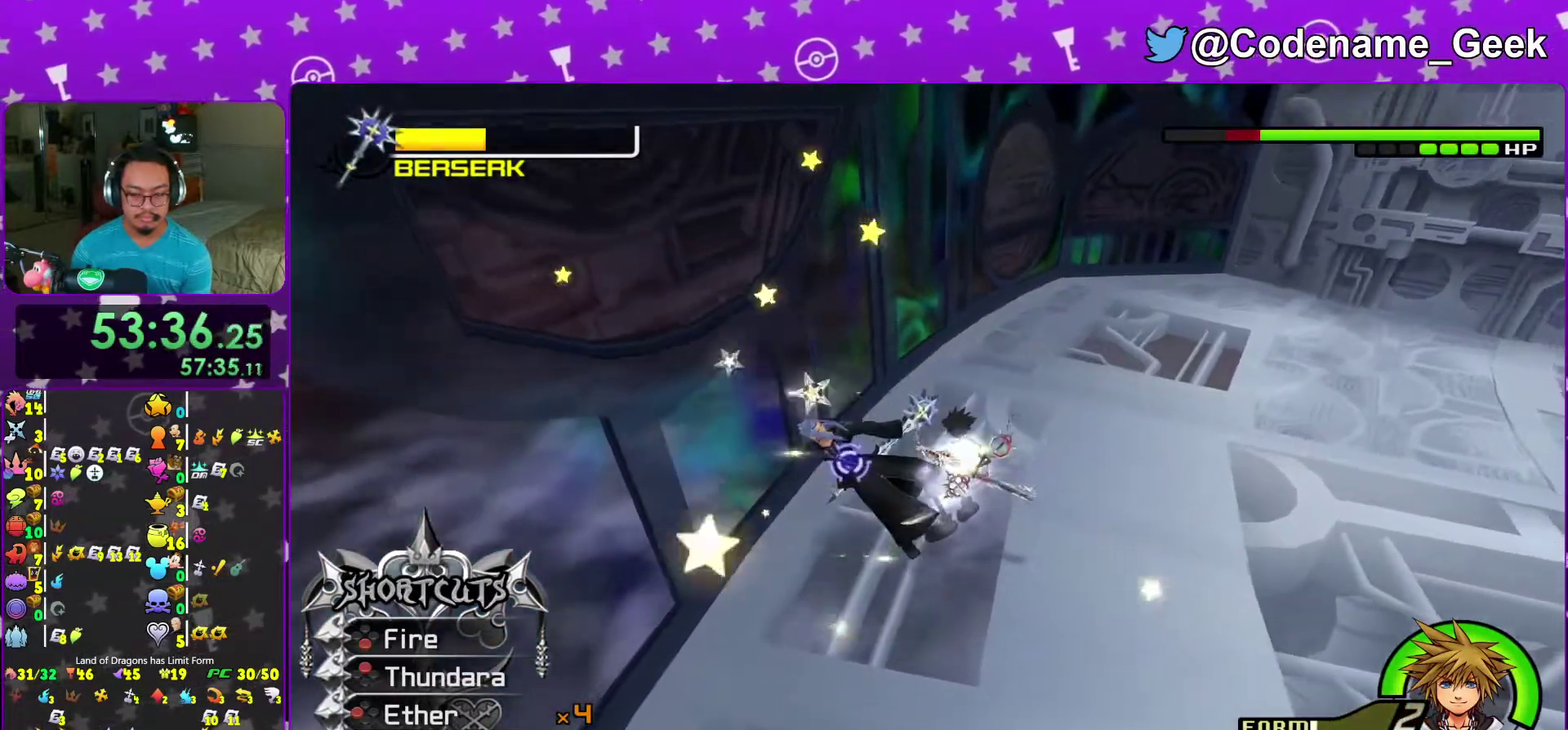
{"dt_ms": 400, "buttons": ["B"], "left_stick": "center", "right_stick": "center", "events": [[83, "B", "down"]]}
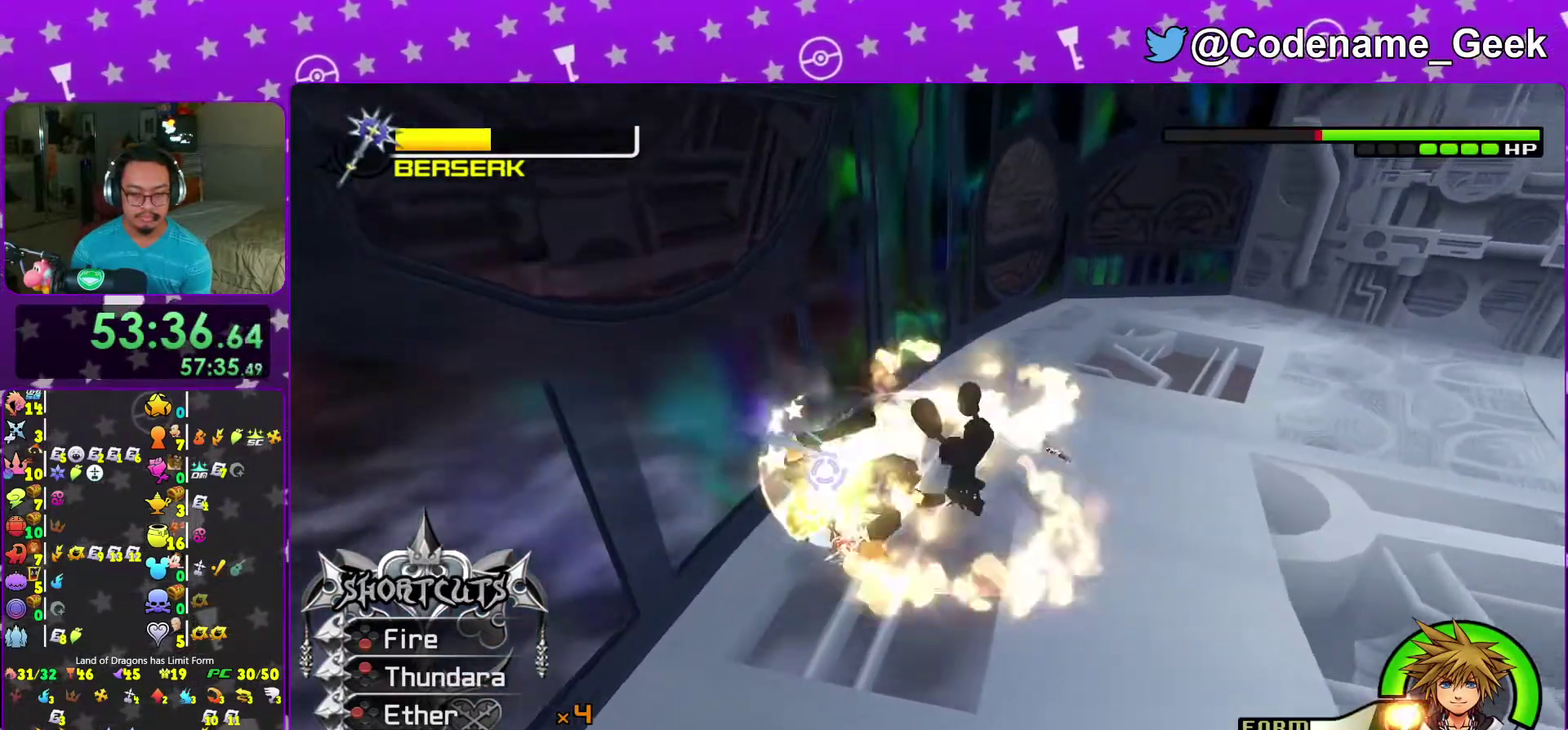
{"dt_ms": 500, "buttons": ["B"], "left_stick": "center", "right_stick": "center"}
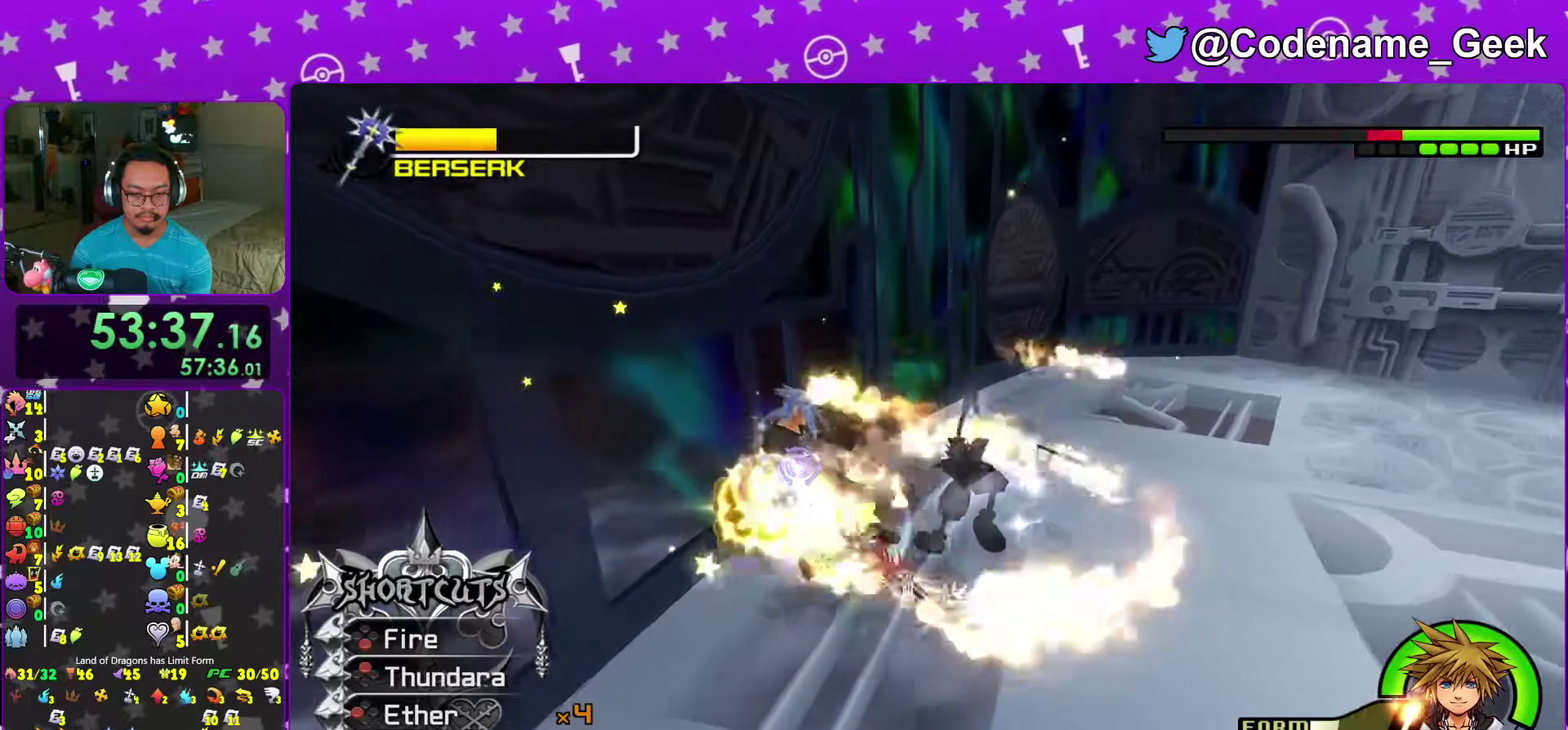
{"dt_ms": 500, "buttons": [], "left_stick": "center", "right_stick": "down-left"}
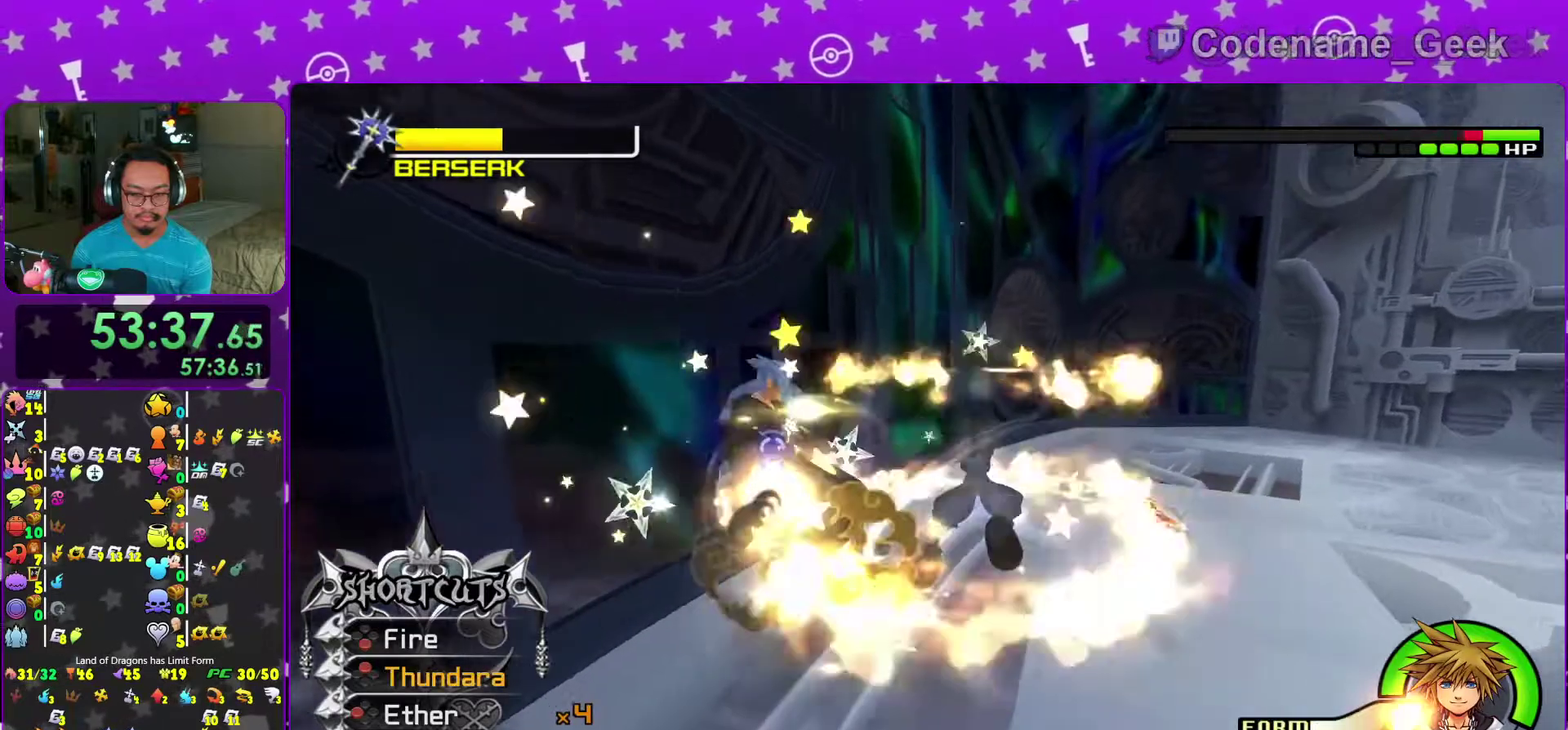
{"dt_ms": 500, "buttons": [], "left_stick": "center", "right_stick": "center"}
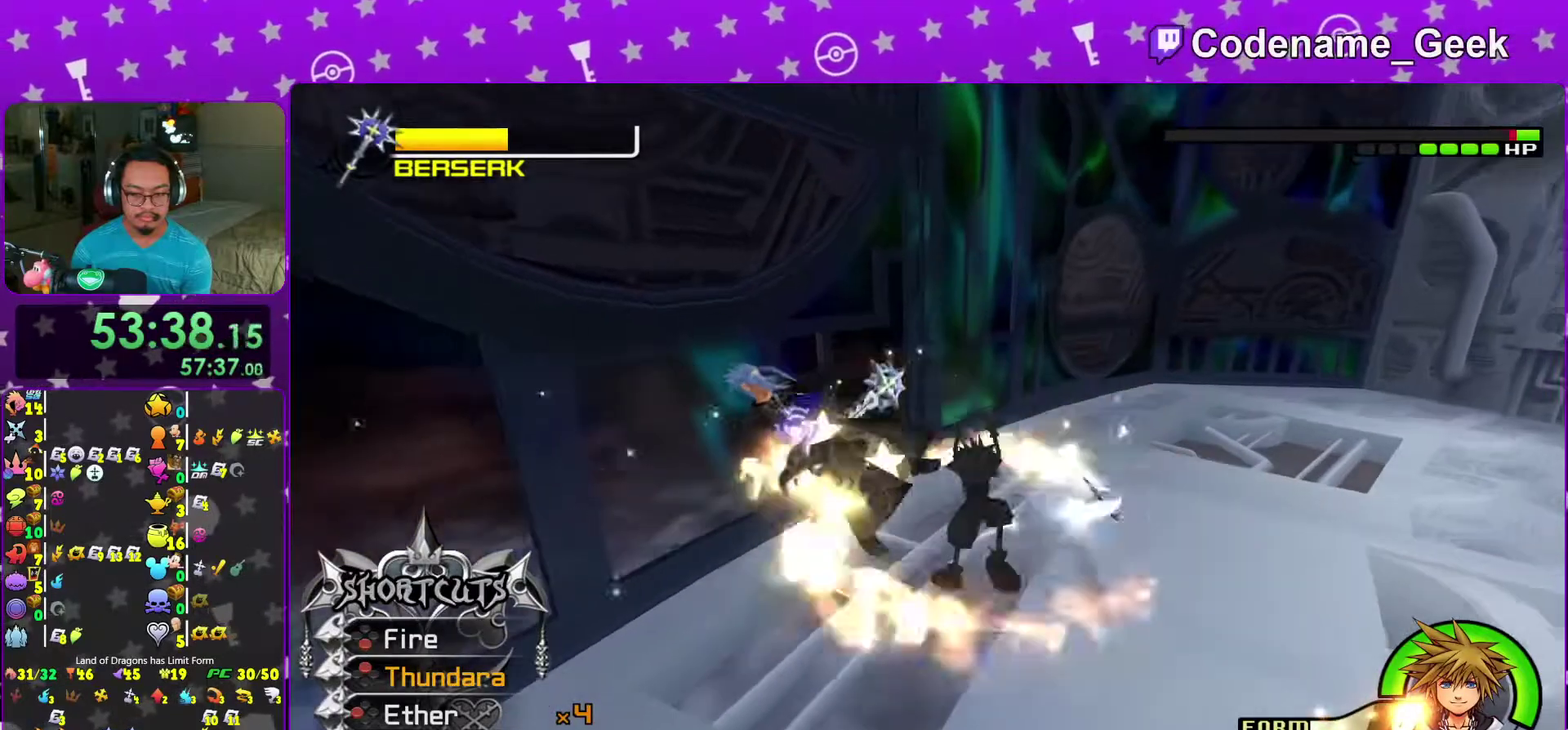
{"dt_ms": 500, "buttons": [], "left_stick": "center", "right_stick": "center"}
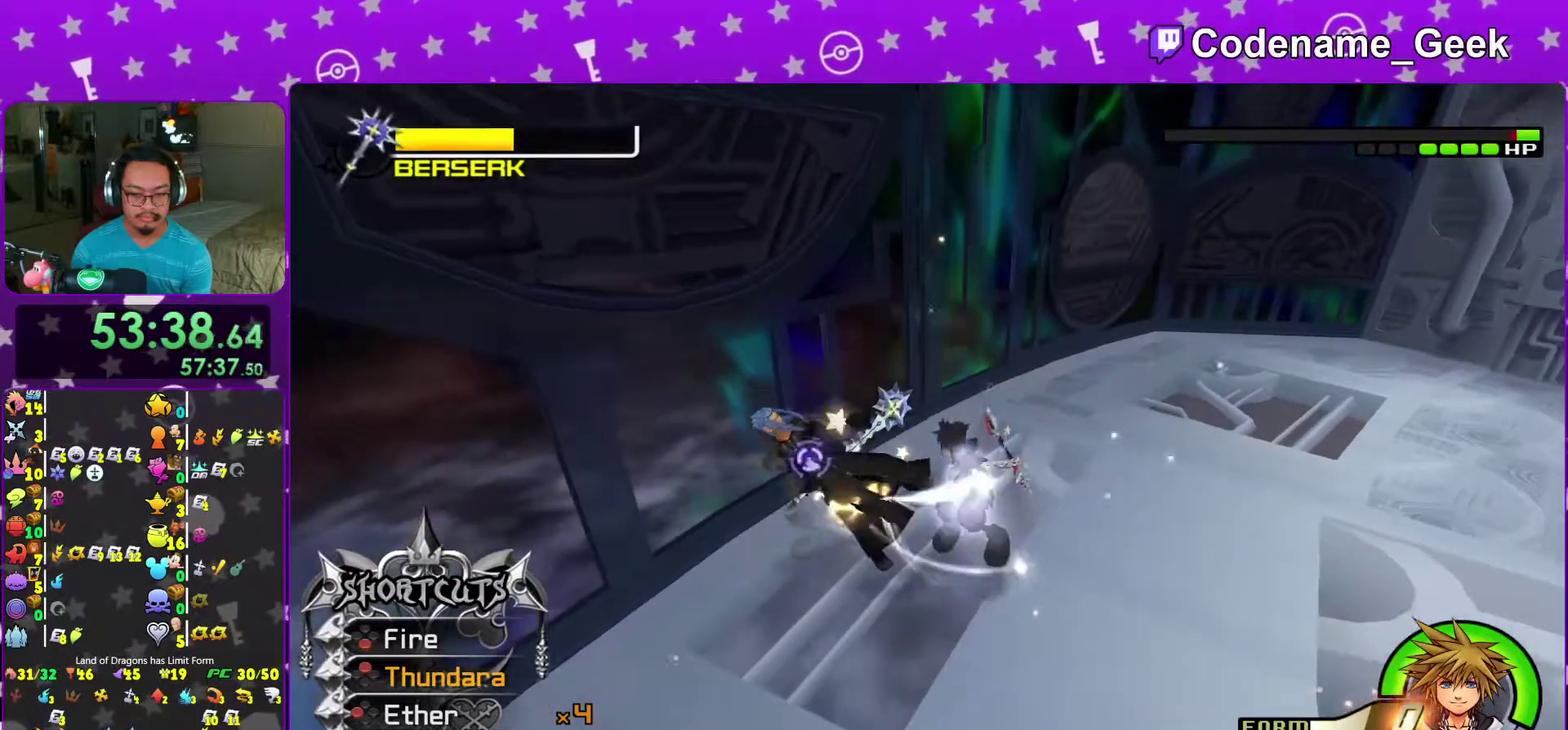
{"dt_ms": 400, "buttons": ["B"], "left_stick": "center", "right_stick": "center", "events": [[167, "B", "down"], [283, "B", "up"], [333, "B", "down"]]}
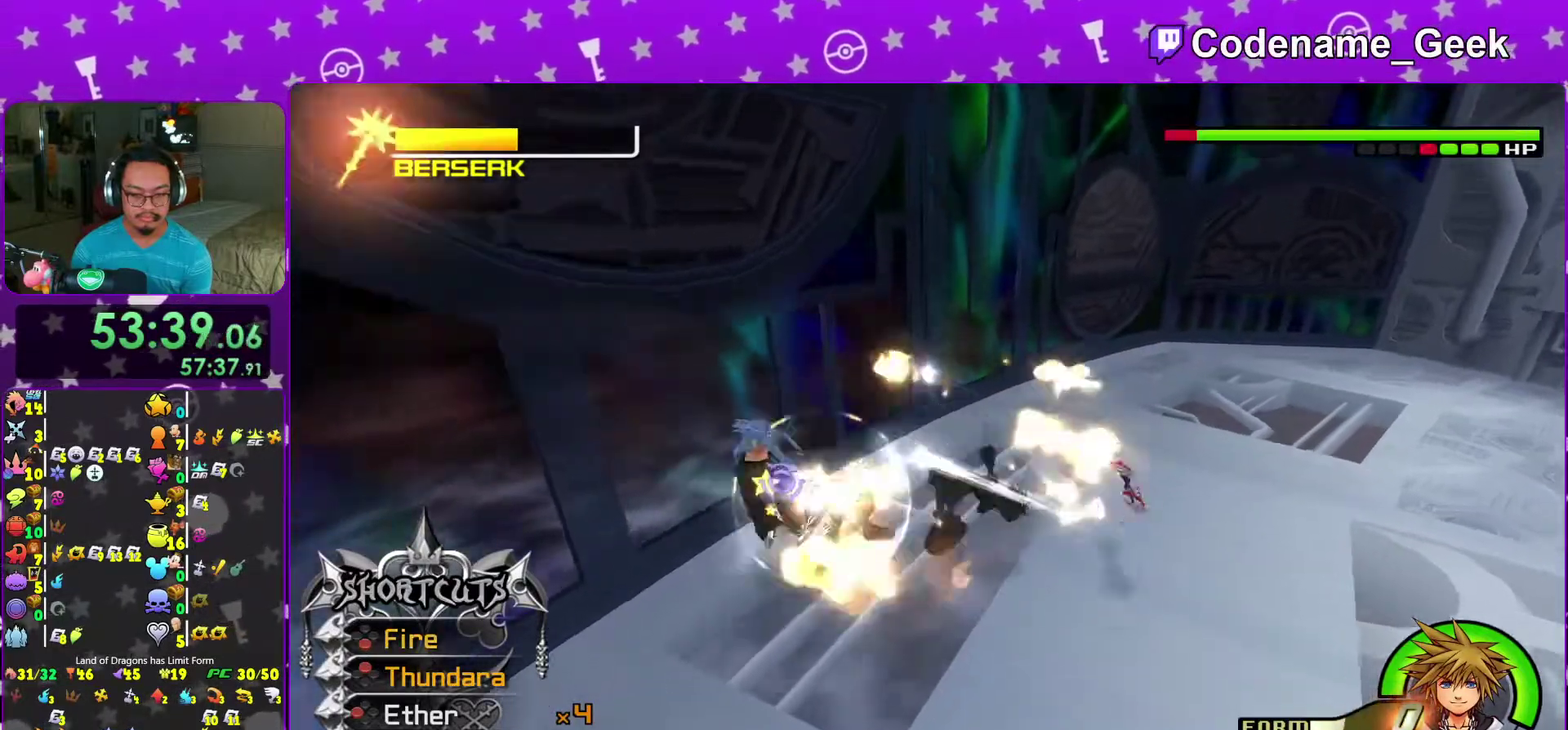
{"dt_ms": 600, "buttons": ["Y"], "left_stick": "center", "right_stick": "center", "events": [[50, "B", "up"], [217, "Y", "down"], [283, "Y", "up"], [600, "Y", "down"]]}
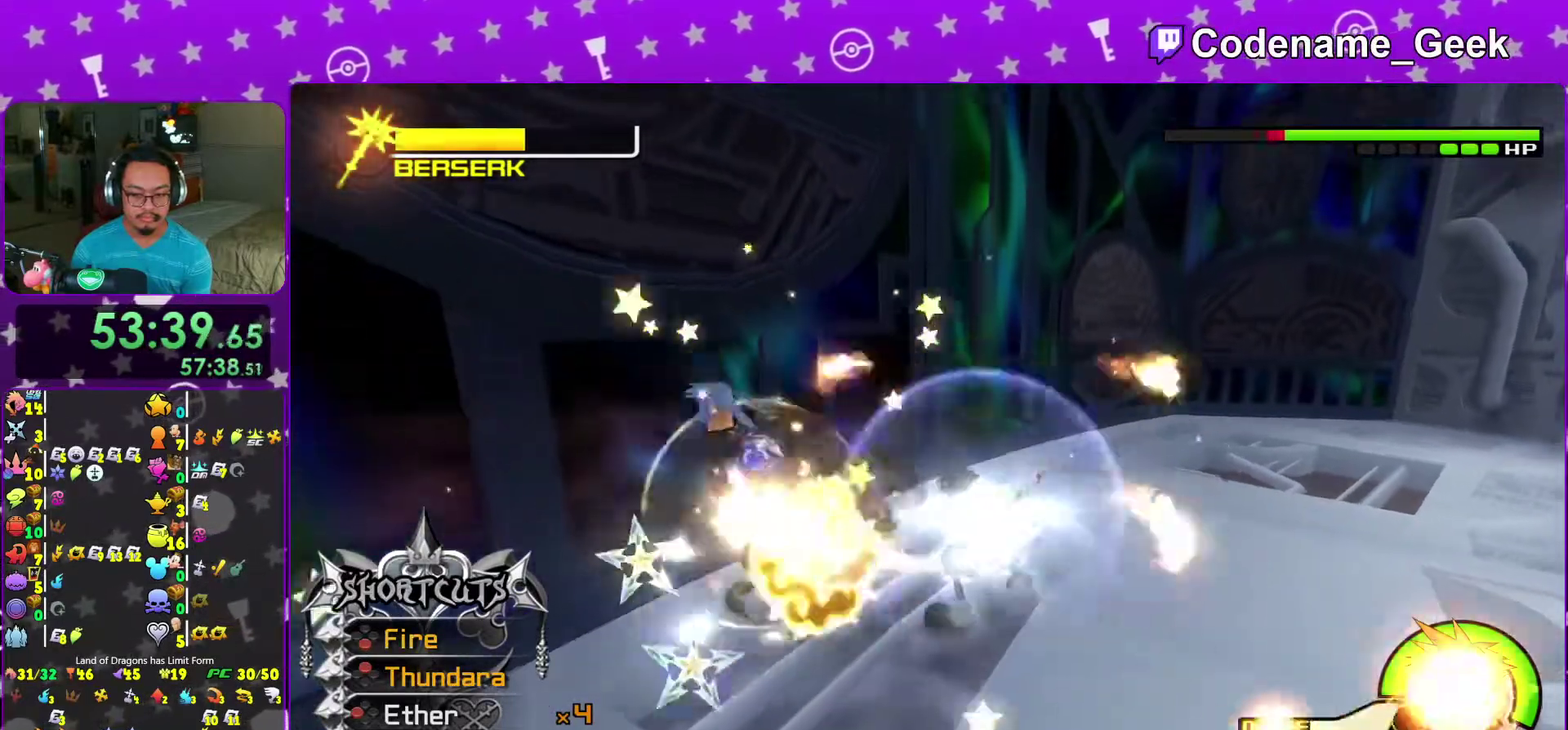
{"dt_ms": 400, "buttons": [], "left_stick": "center", "right_stick": "center", "events": [[133, "Y", "up"], [200, "Y", "down"], [333, "Y", "up"]]}
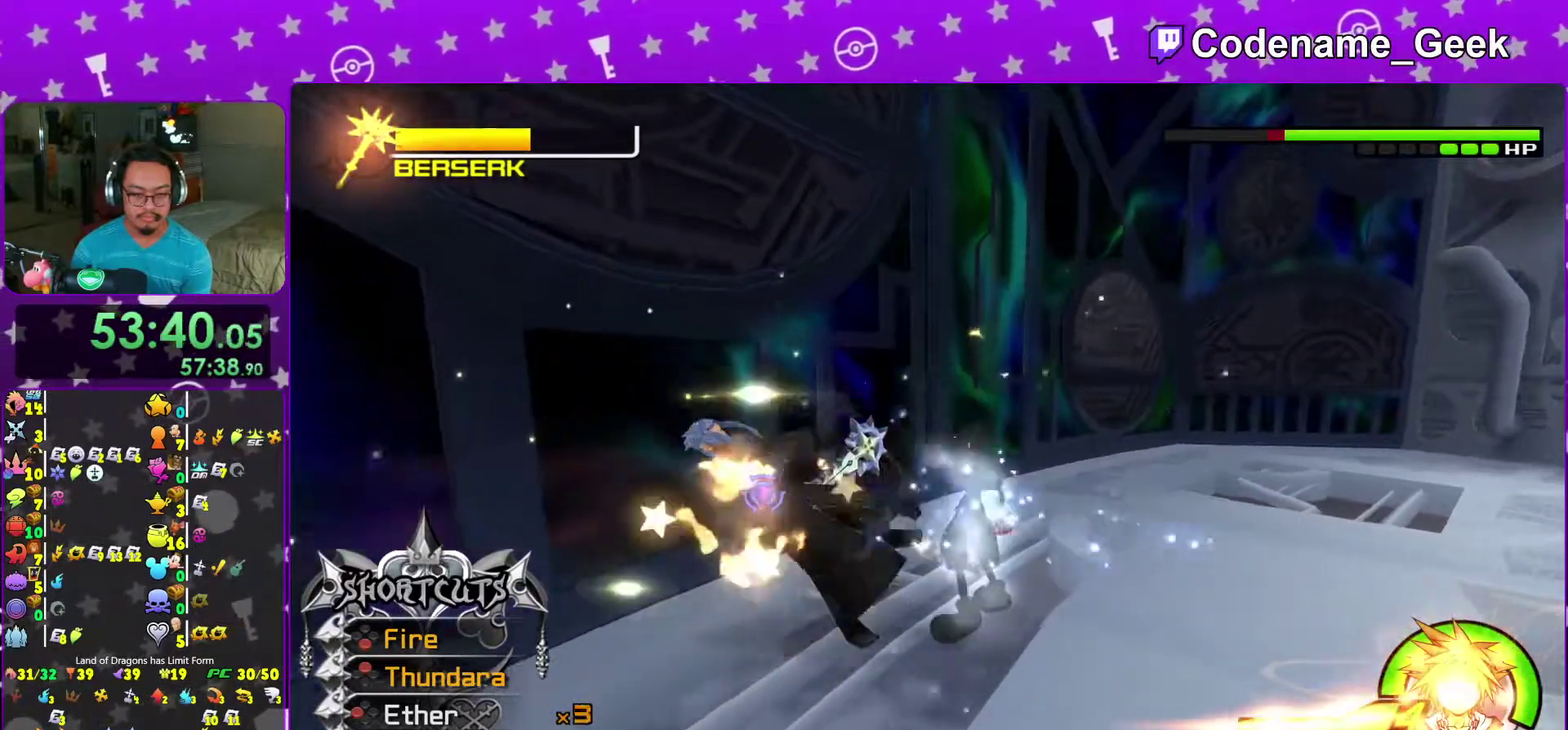
{"dt_ms": 600, "buttons": [], "left_stick": "down-left", "right_stick": "down", "events": [[17, "Y", "down"], [33, "left_stick", "left"], [133, "right_stick", "down"], [150, "Y", "up"], [400, "left_stick", "down-left"], [517, "left_stick", "down"], [600, "left_stick", "down-left"]]}